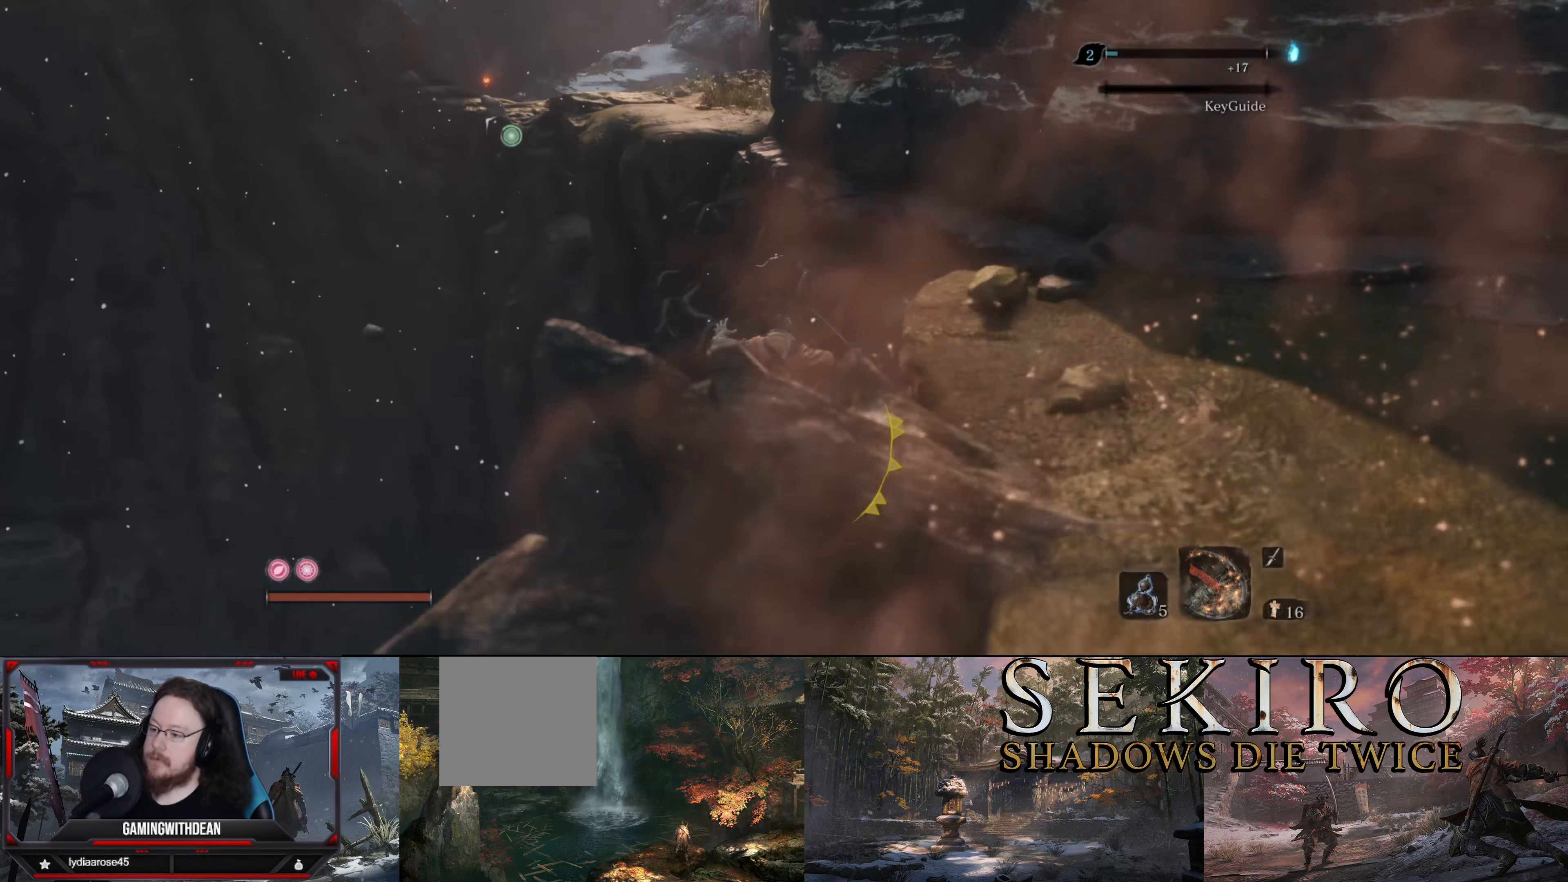
Gameplay with a controller (Xbox layout); each line is a JSON object with the inputs held at the frame after it. "events" lists button and stick changes between this image and that frame as [ms after this image, input, new state], when the widget could be followed in between. Not read: L3 R3.
{"buttons": [], "left_stick": "up", "right_stick": "up-left", "events": [[134, "L2", "up"], [200, "L2", "down"], [200, "right_stick", "up-left"], [400, "L2", "up"]]}
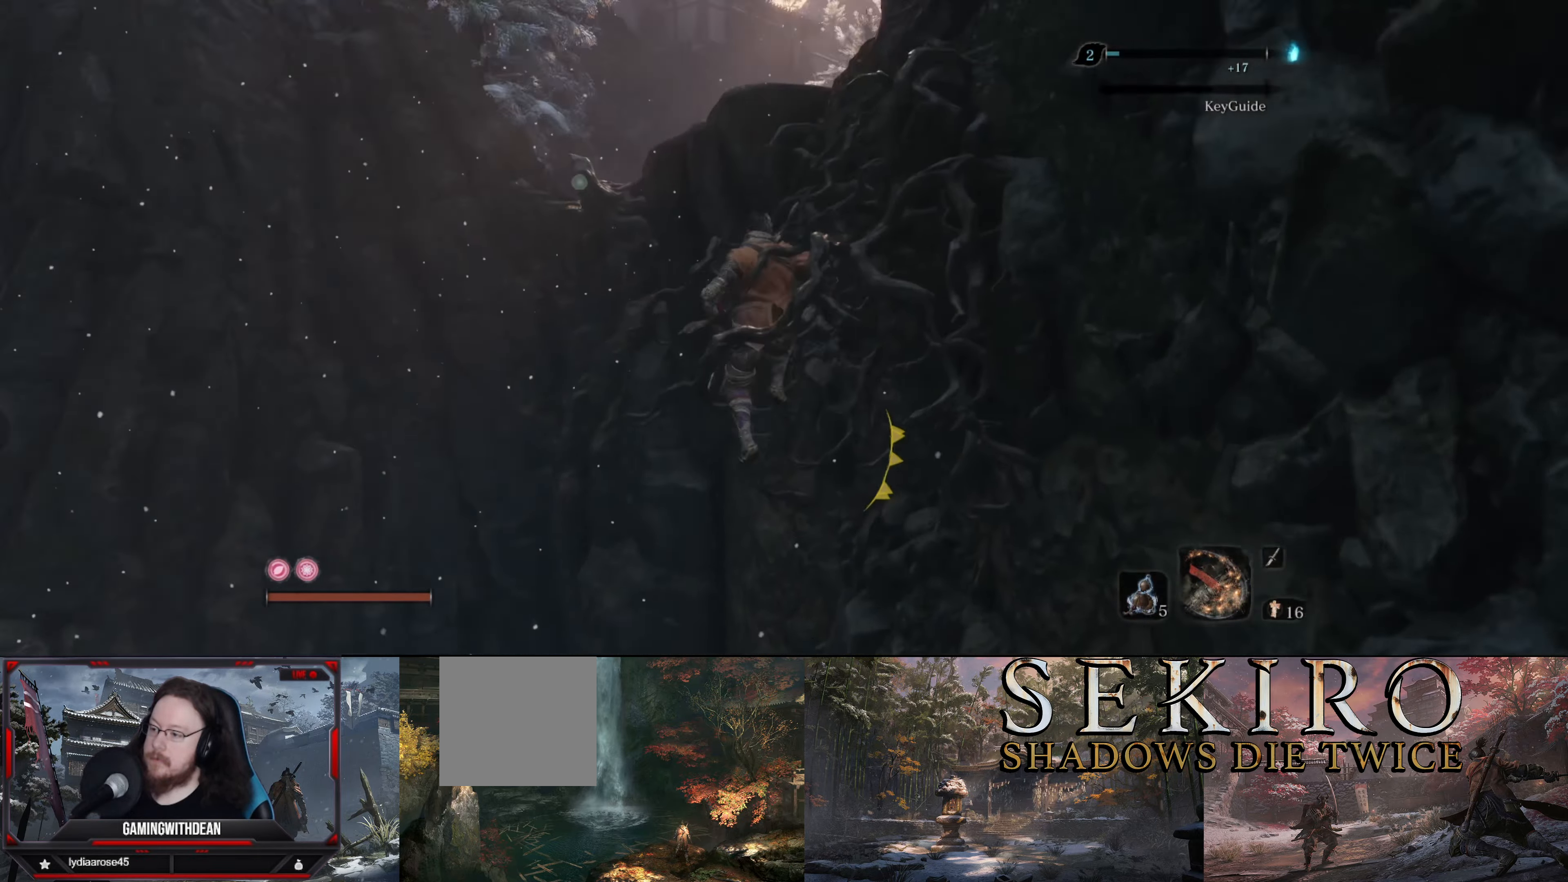
{"buttons": [], "left_stick": "up", "right_stick": "center", "events": [[67, "right_stick", "center"]]}
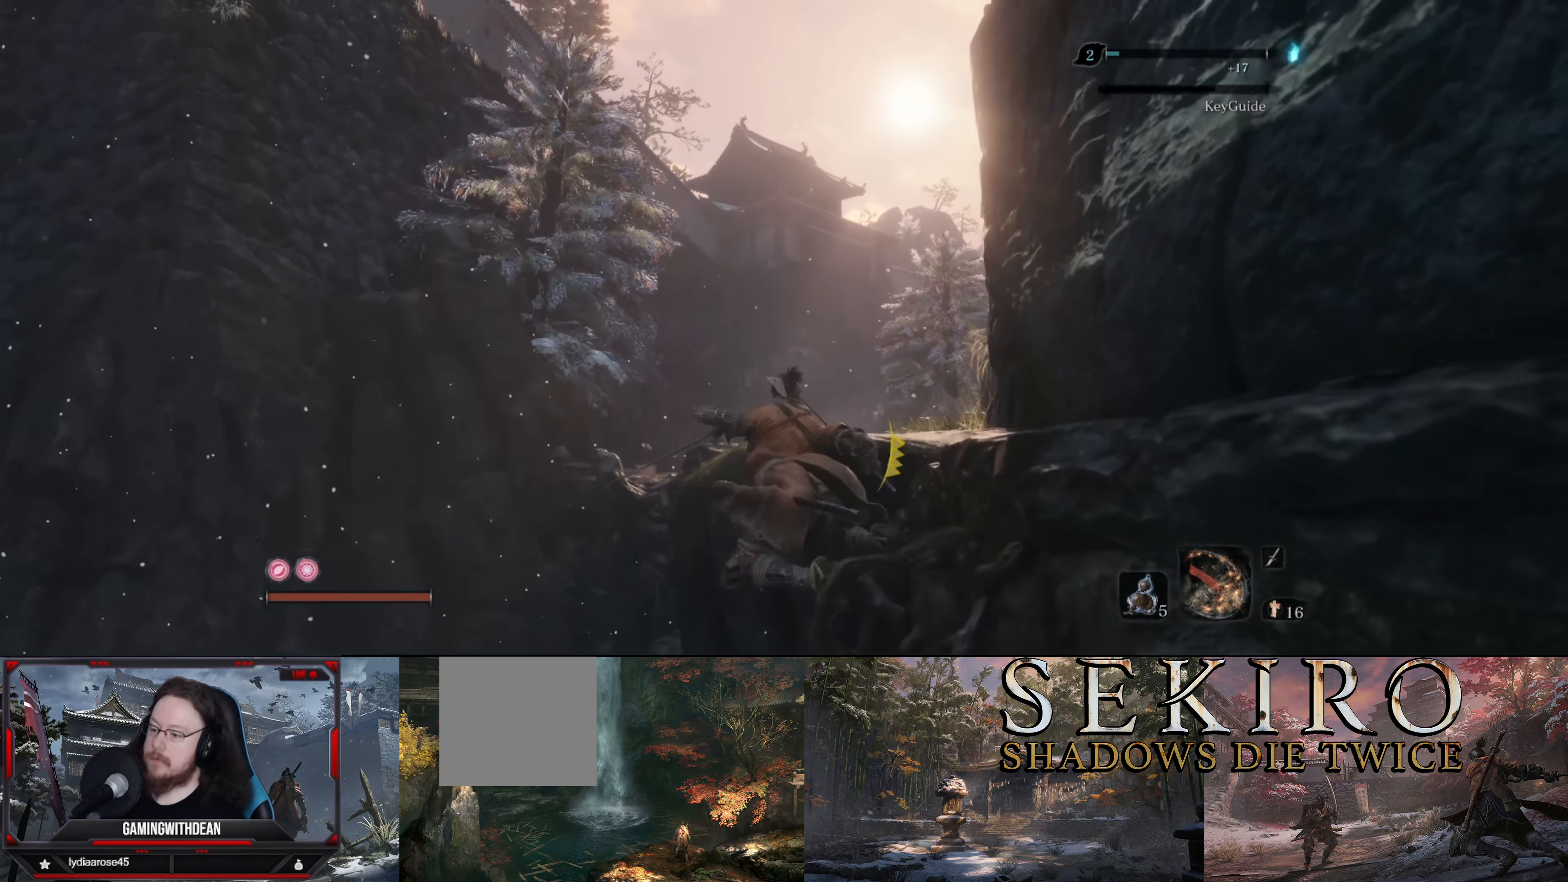
{"buttons": [], "left_stick": "up-right", "right_stick": "center", "events": [[200, "right_stick", "down-right"], [400, "left_stick", "up-right"], [433, "right_stick", "center"]]}
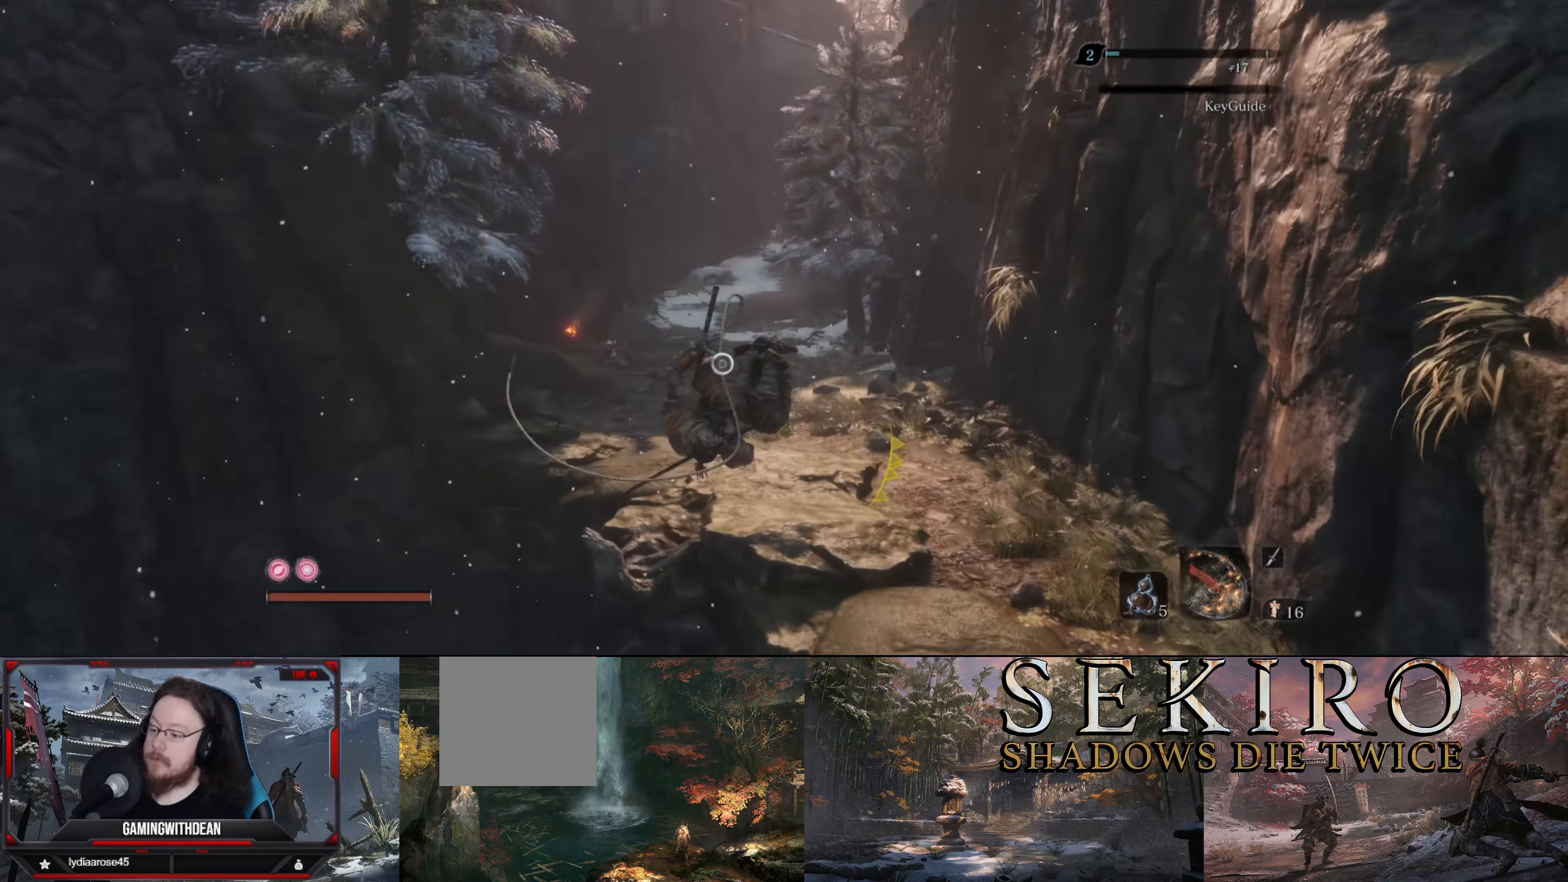
{"buttons": [], "left_stick": "up-right", "right_stick": "left", "events": [[300, "right_stick", "left"]]}
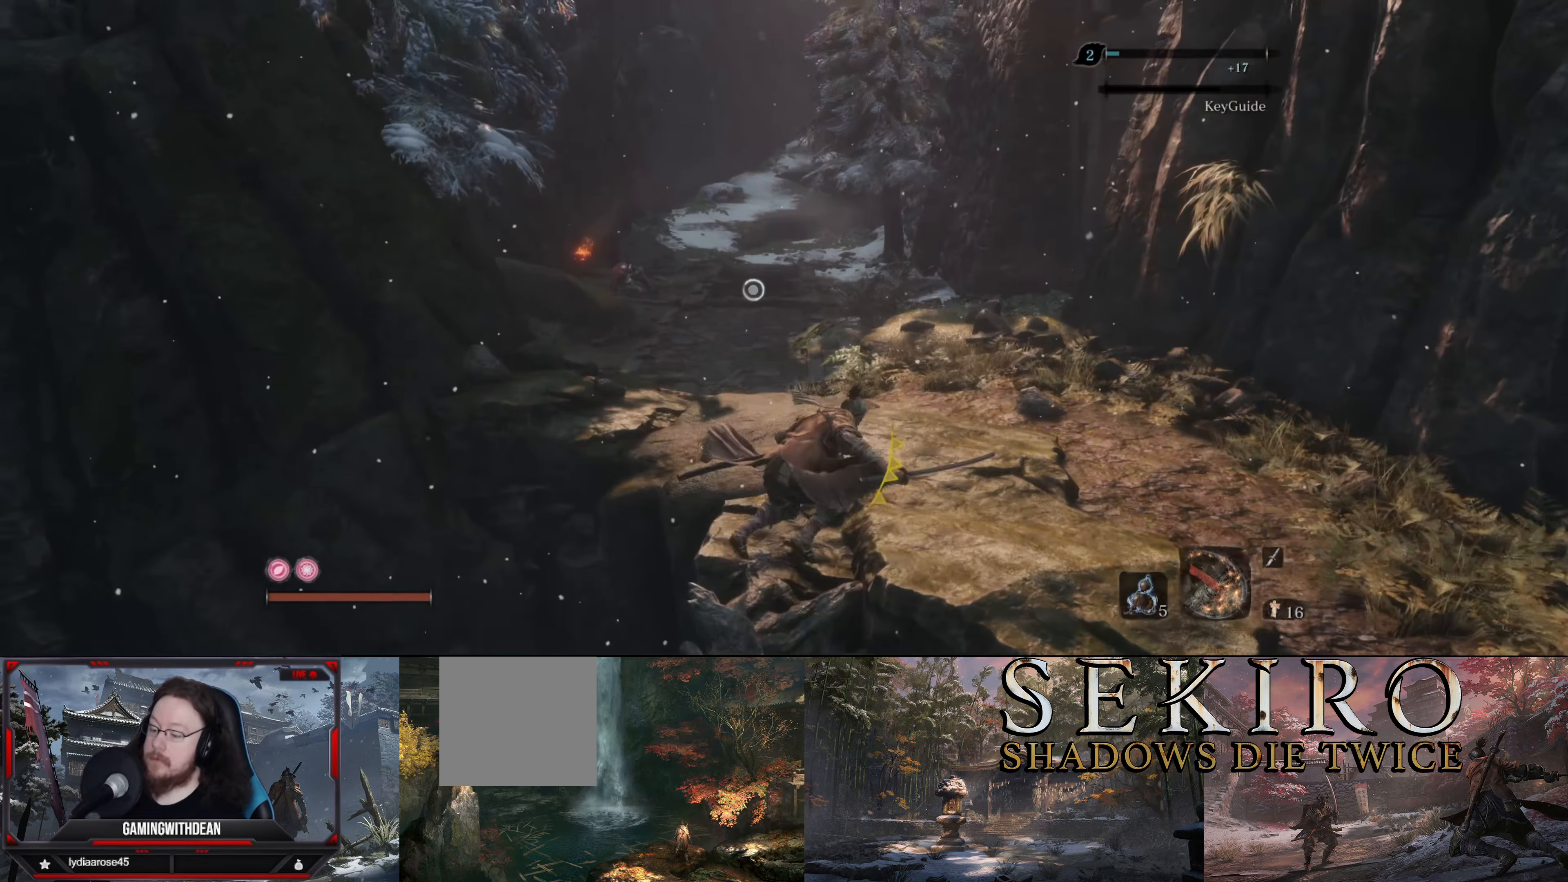
{"buttons": [], "left_stick": "up", "right_stick": "center", "events": [[116, "right_stick", "center"], [166, "left_stick", "up"], [283, "right_stick", "down-left"], [450, "right_stick", "center"]]}
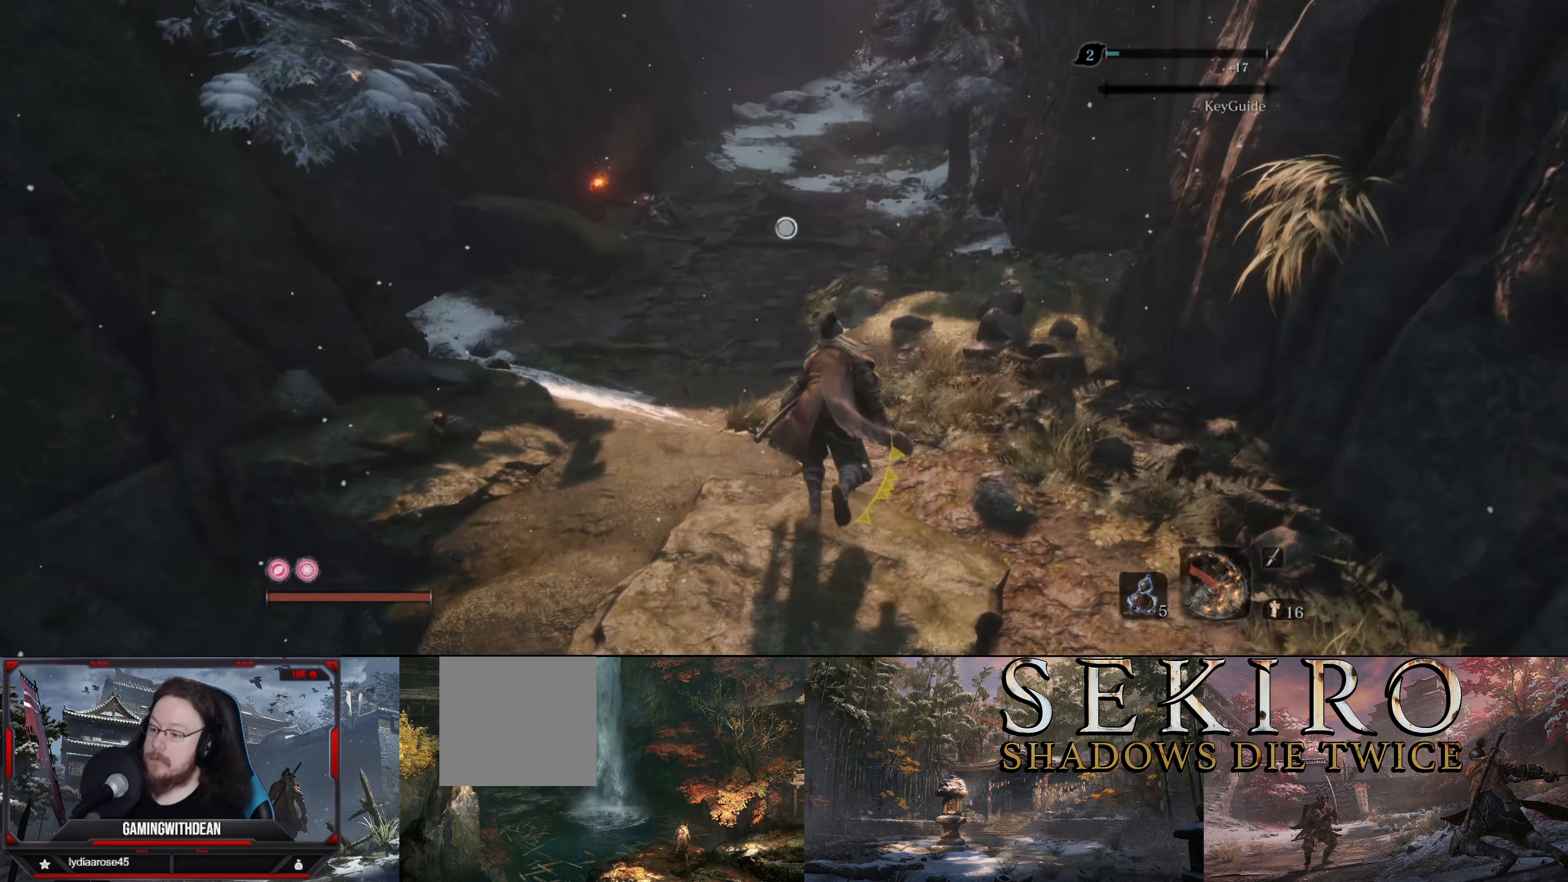
{"buttons": [], "left_stick": "up", "right_stick": "center", "events": []}
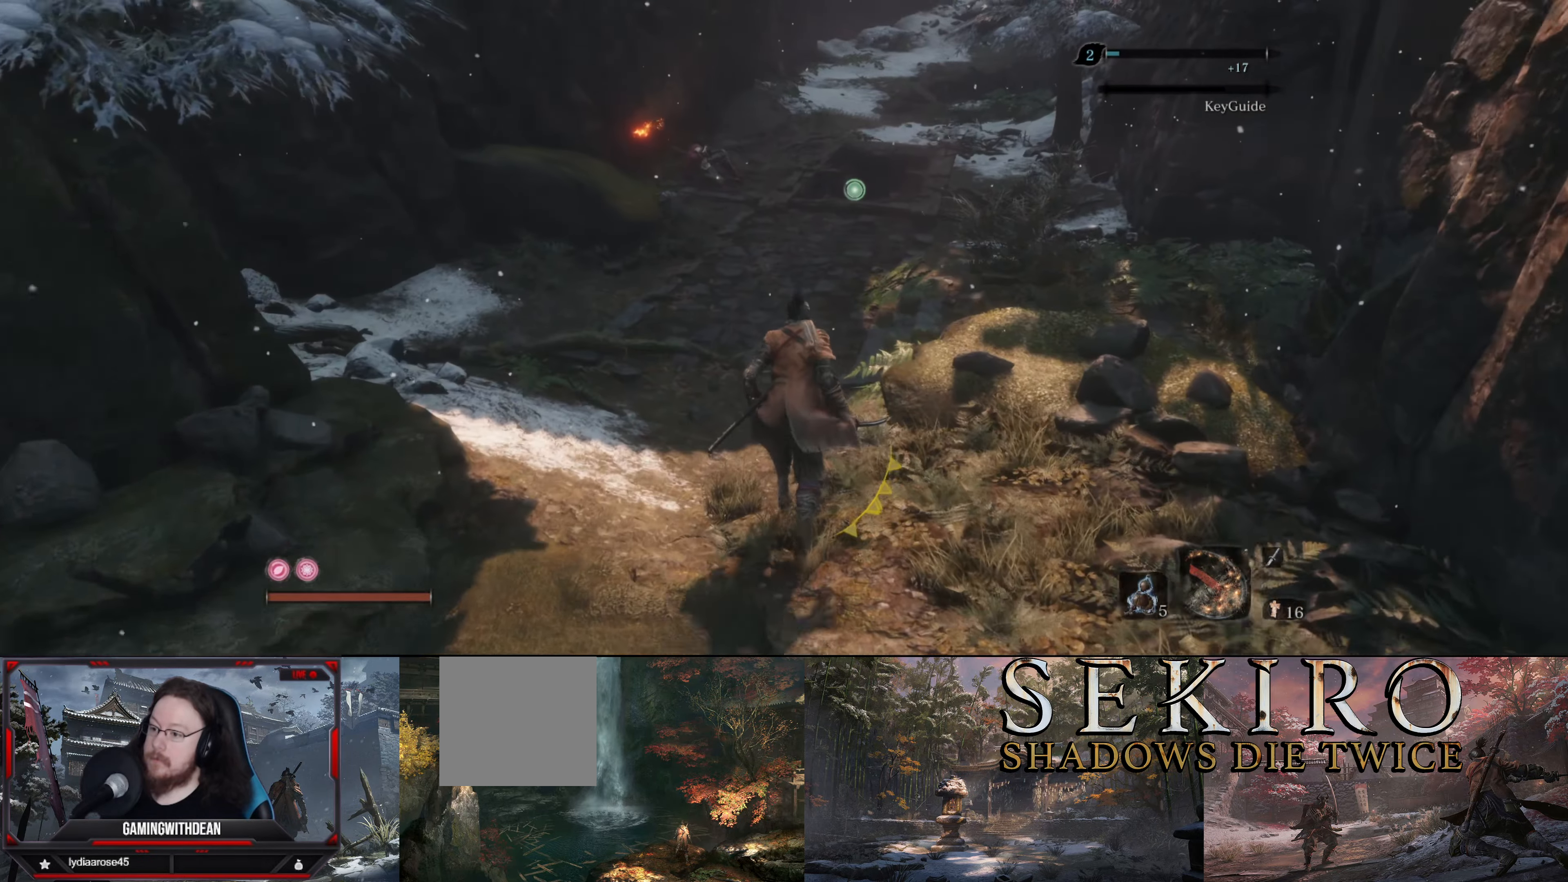
{"buttons": [], "left_stick": "up", "right_stick": "center", "events": [[300, "right_stick", "up-right"], [450, "right_stick", "center"]]}
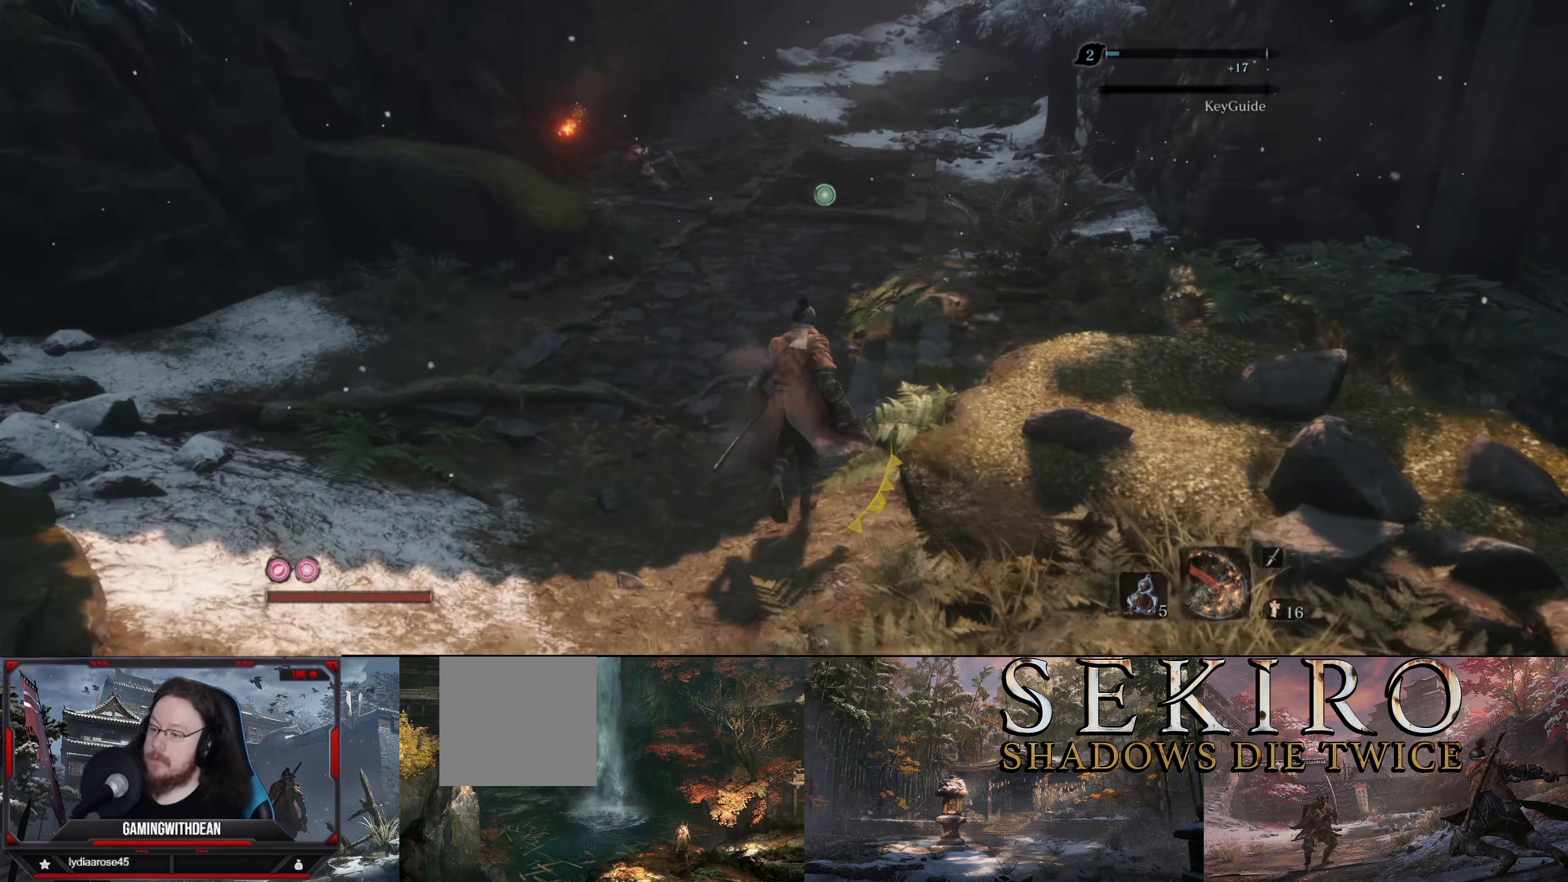
{"buttons": [], "left_stick": "up", "right_stick": "center", "events": []}
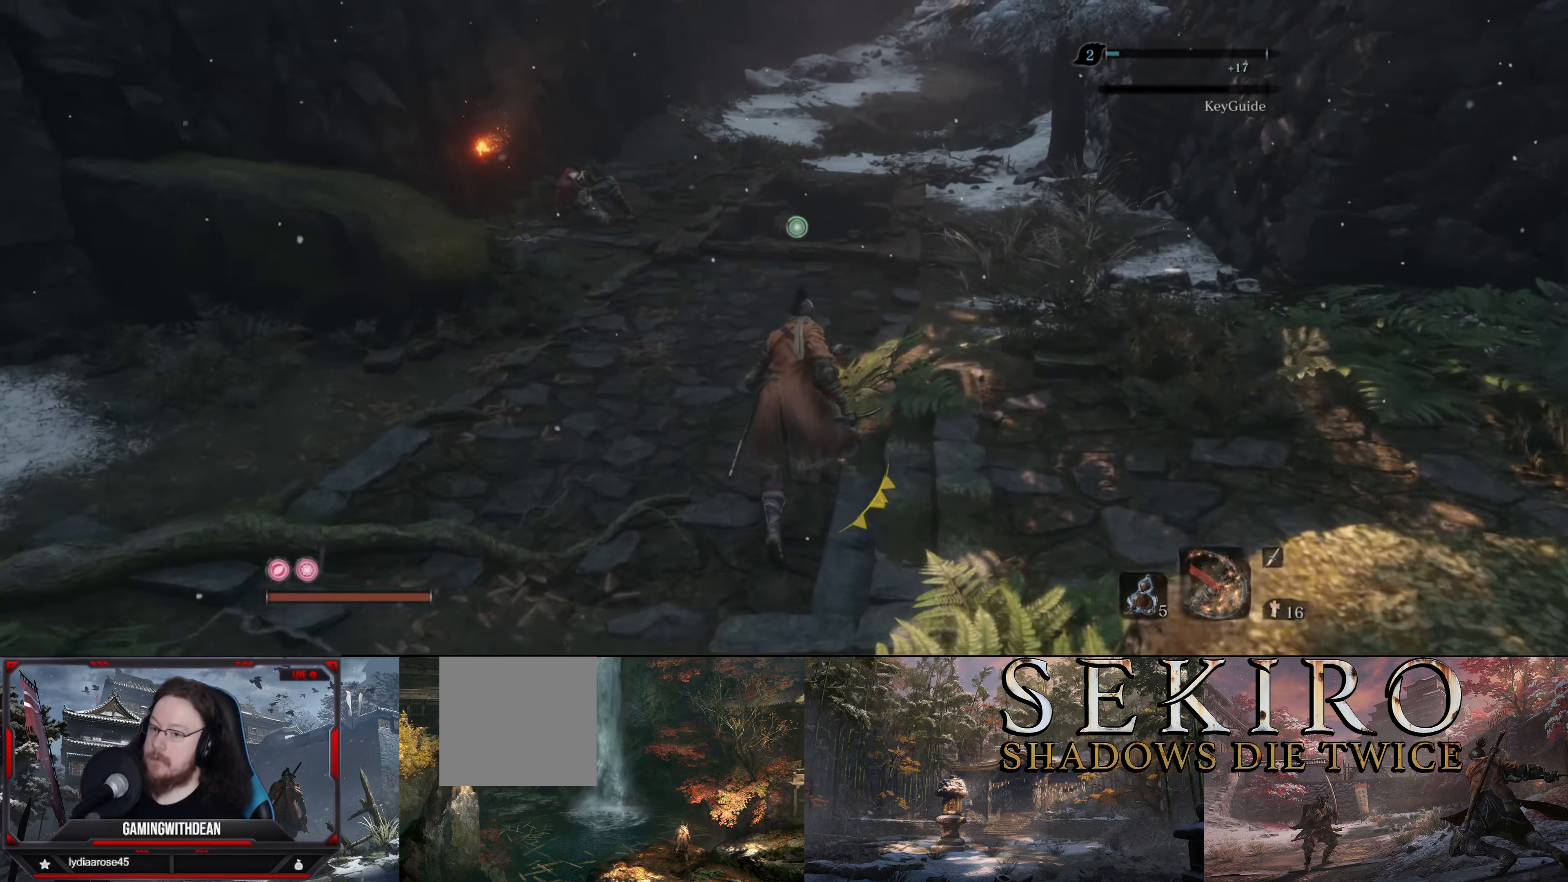
{"buttons": [], "left_stick": "up", "right_stick": "center", "events": []}
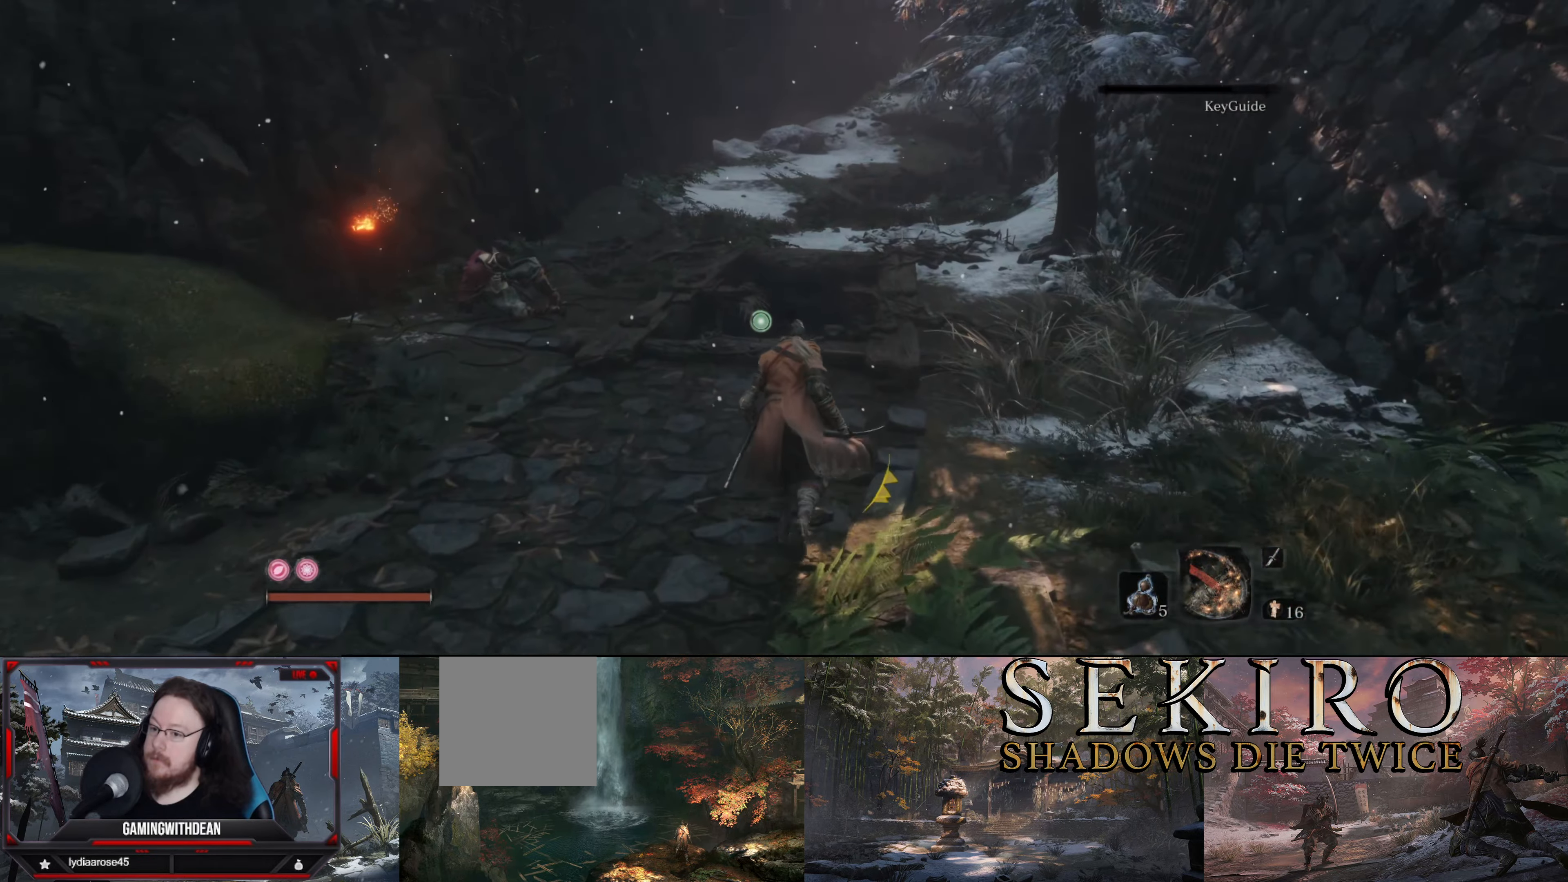
{"buttons": [], "left_stick": "up", "right_stick": "down", "events": [[233, "right_stick", "down-right"], [333, "right_stick", "down"]]}
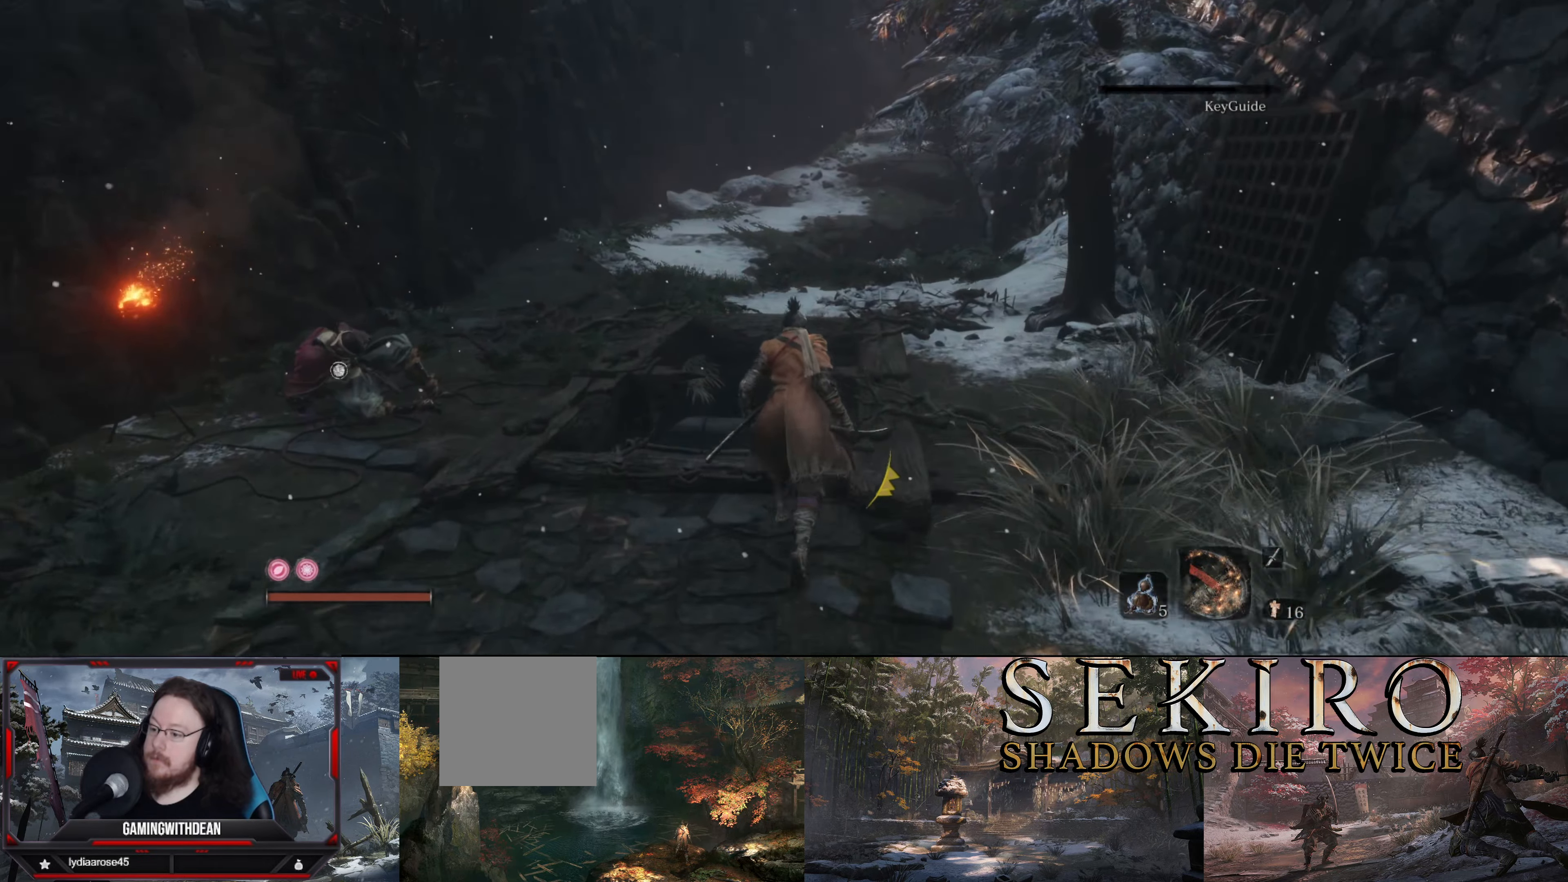
{"buttons": [], "left_stick": "up", "right_stick": "center", "events": [[333, "right_stick", "center"]]}
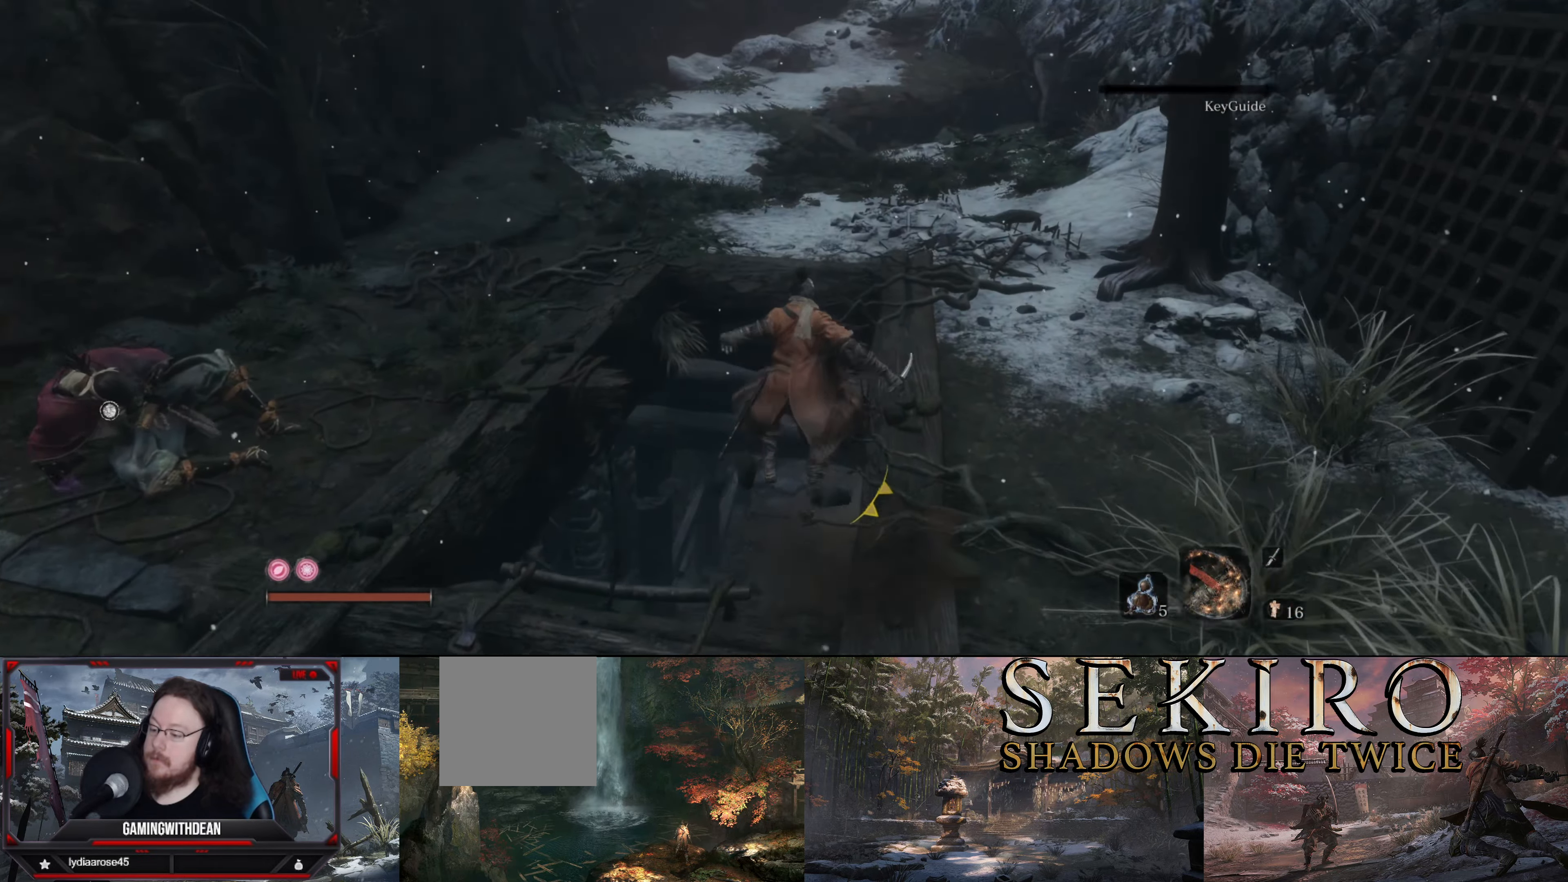
{"buttons": [], "left_stick": "up", "right_stick": "center", "events": []}
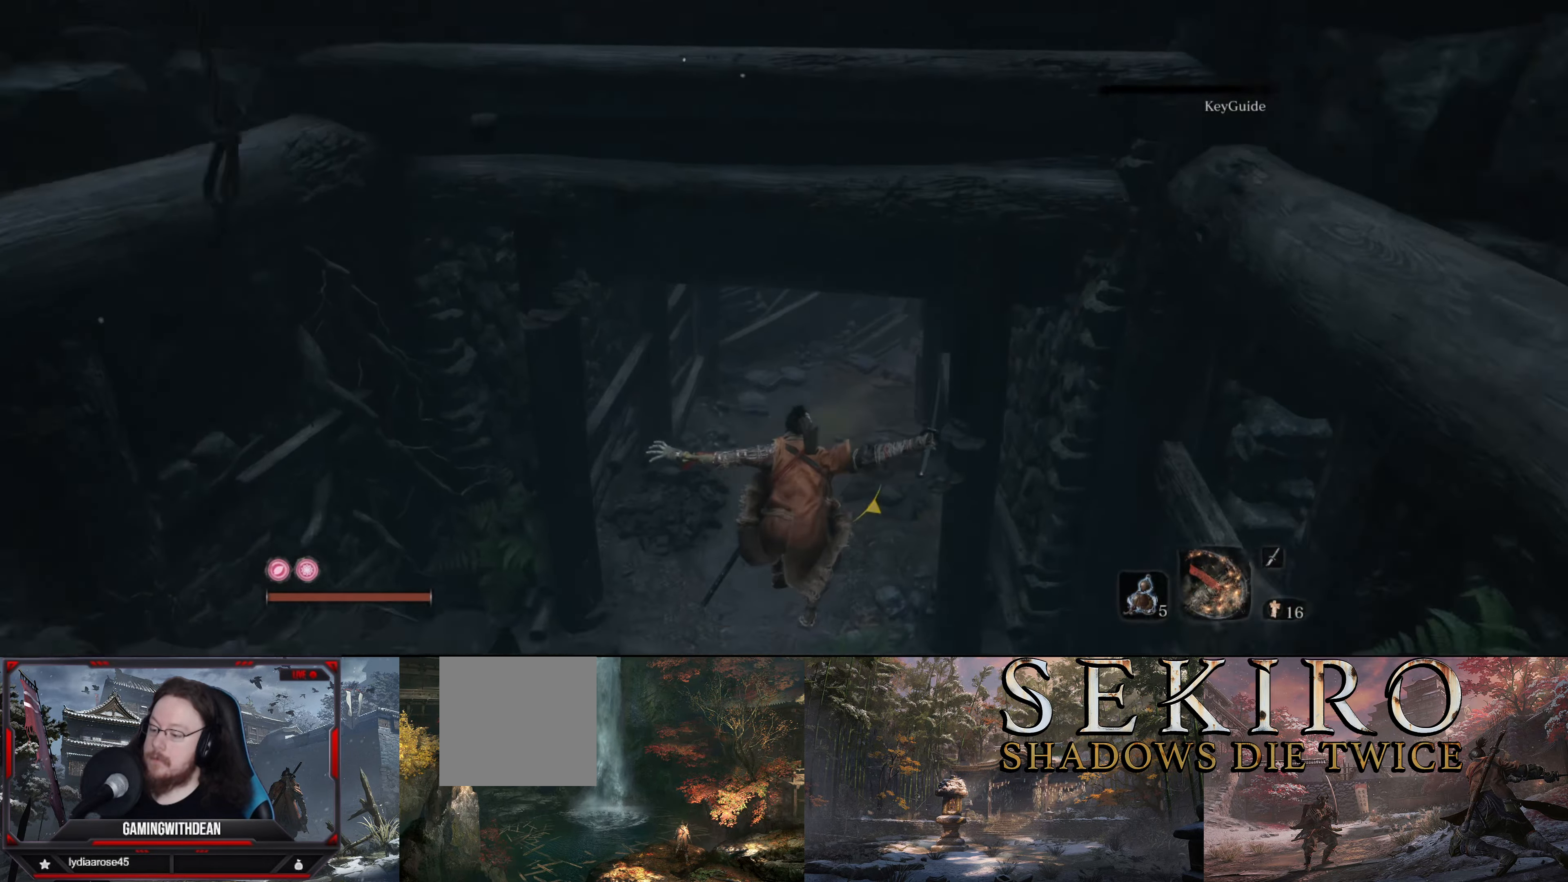
{"buttons": [], "left_stick": "up", "right_stick": "center", "events": []}
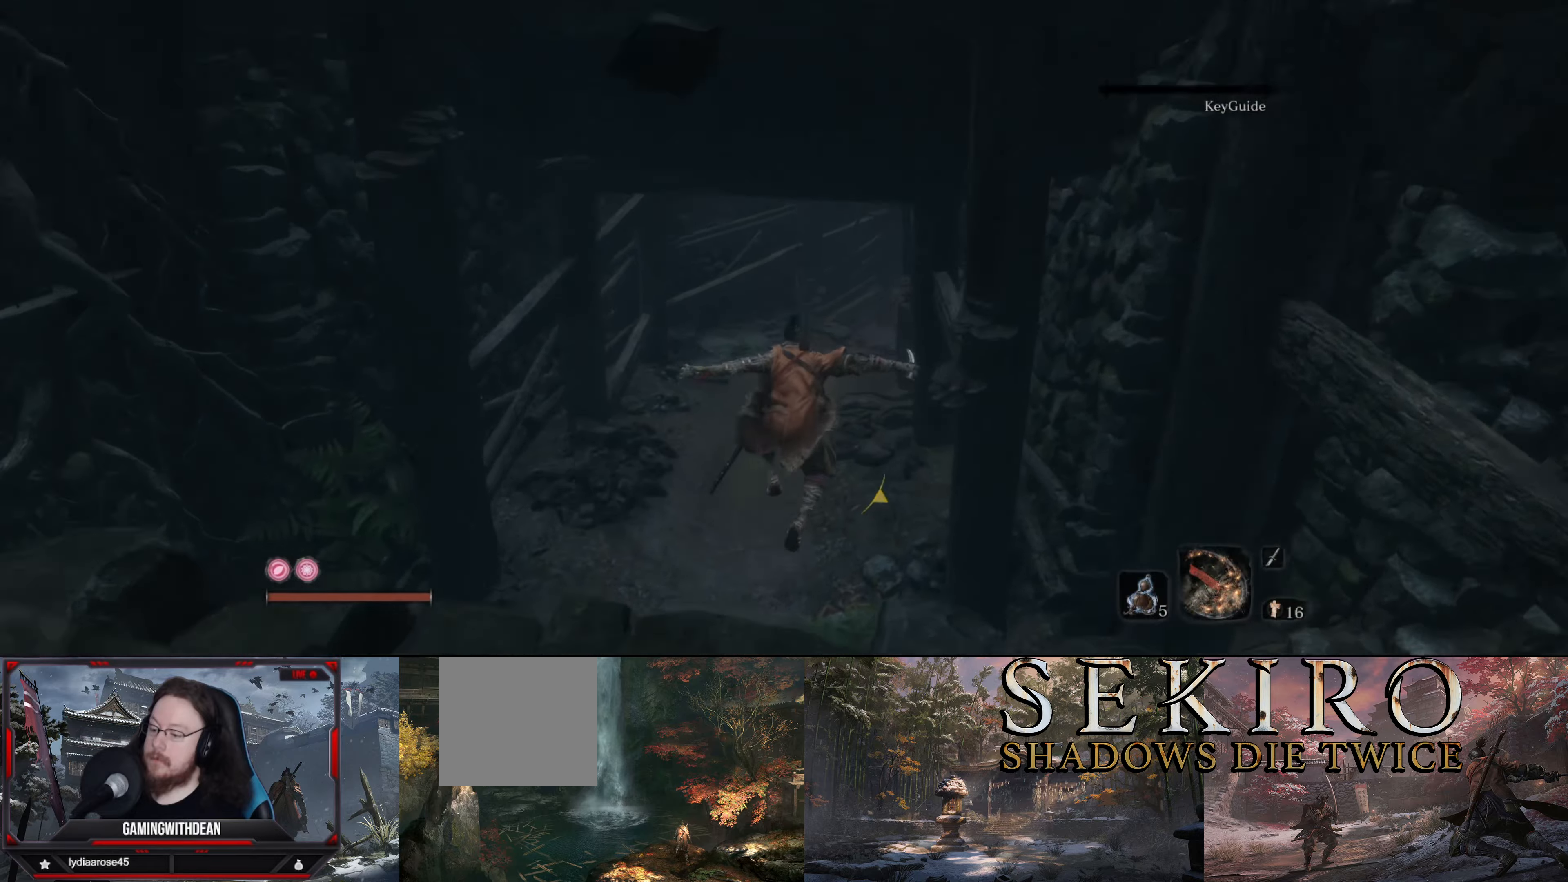
{"buttons": ["B"], "left_stick": "up", "right_stick": "center", "events": [[483, "B", "down"]]}
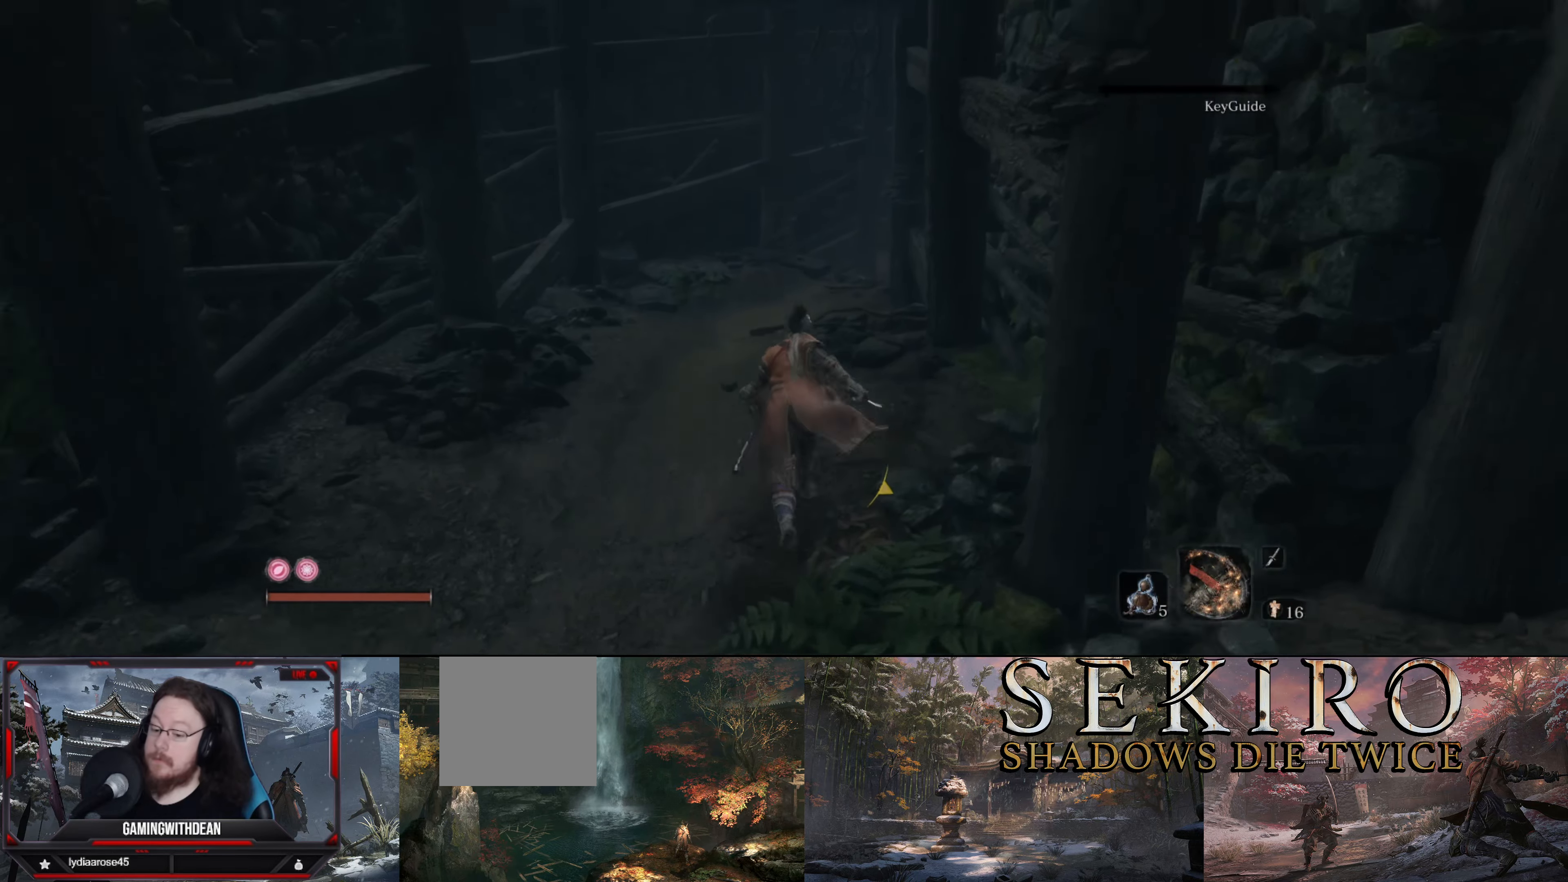
{"buttons": ["B"], "left_stick": "up", "right_stick": "center", "events": []}
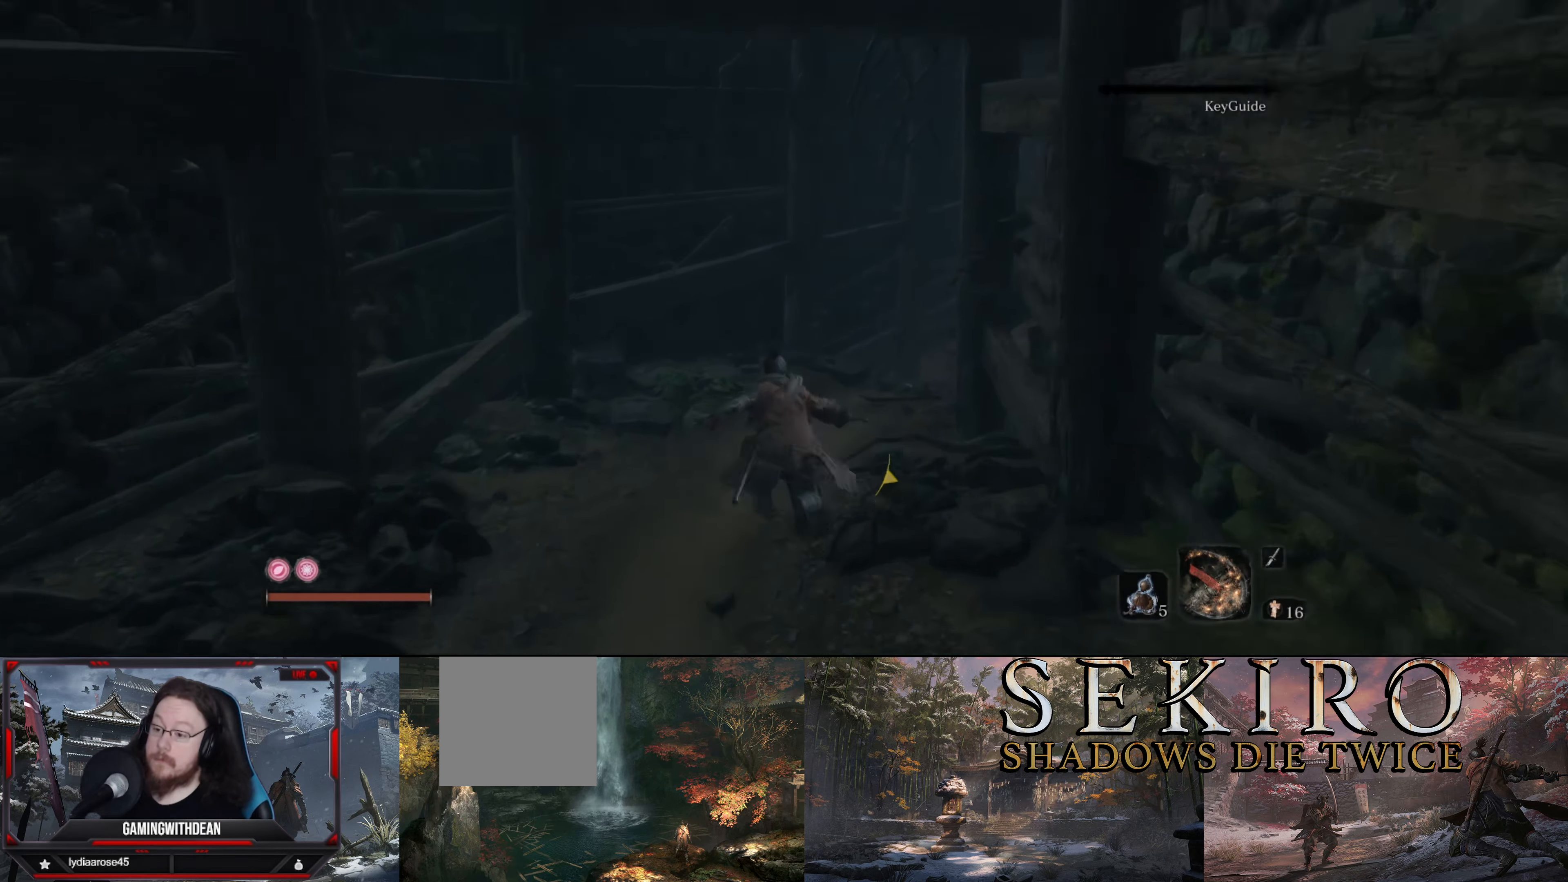
{"buttons": ["B"], "left_stick": "up", "right_stick": "right", "events": [[33, "right_stick", "right"]]}
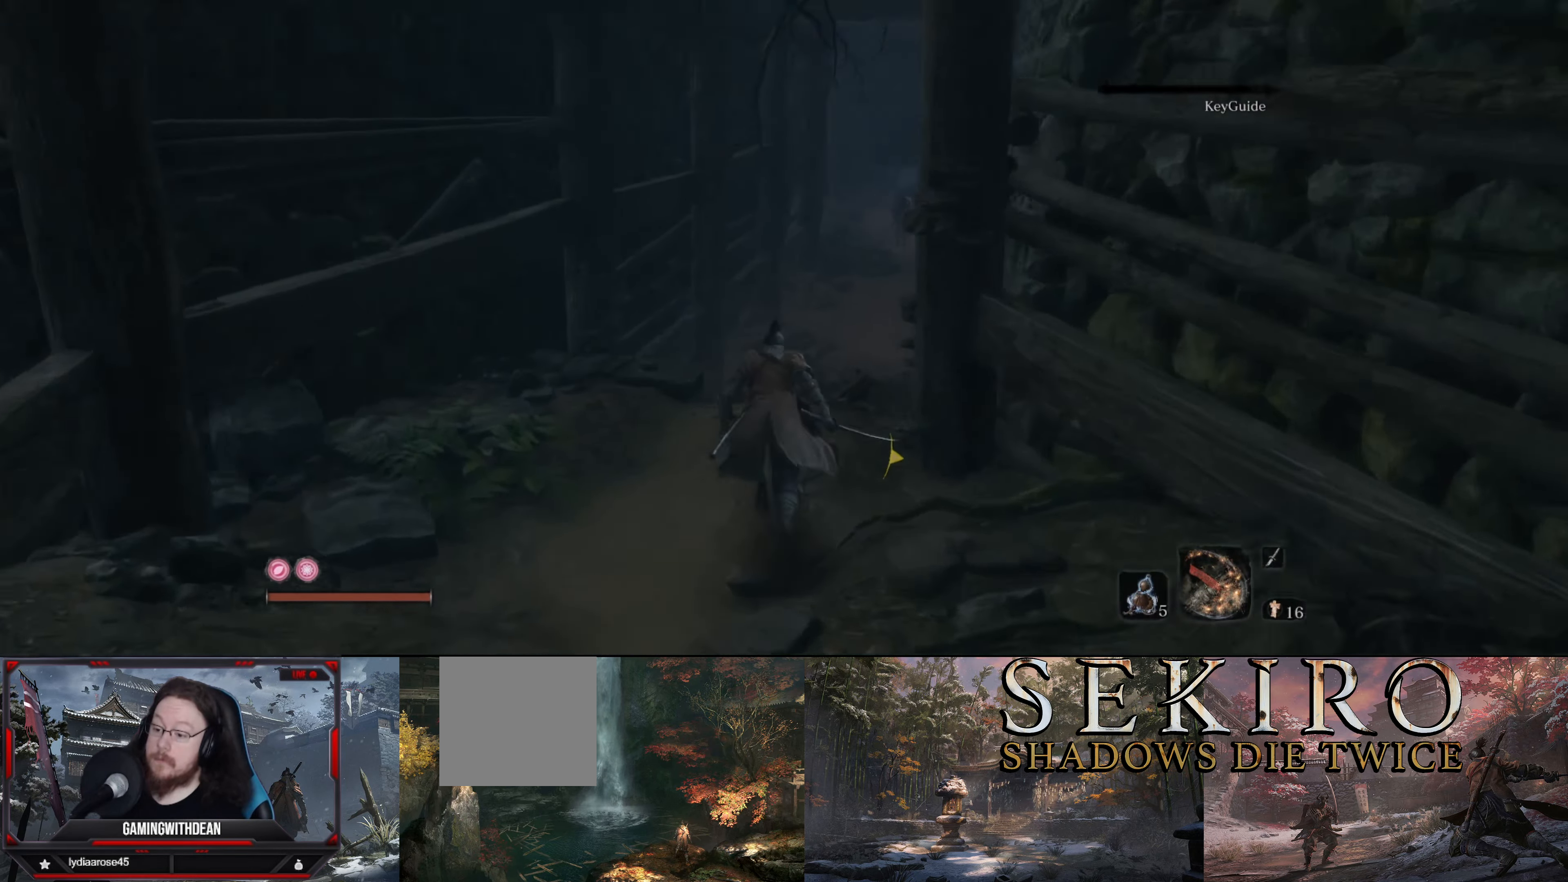
{"buttons": ["B"], "left_stick": "up", "right_stick": "center", "events": [[467, "right_stick", "center"]]}
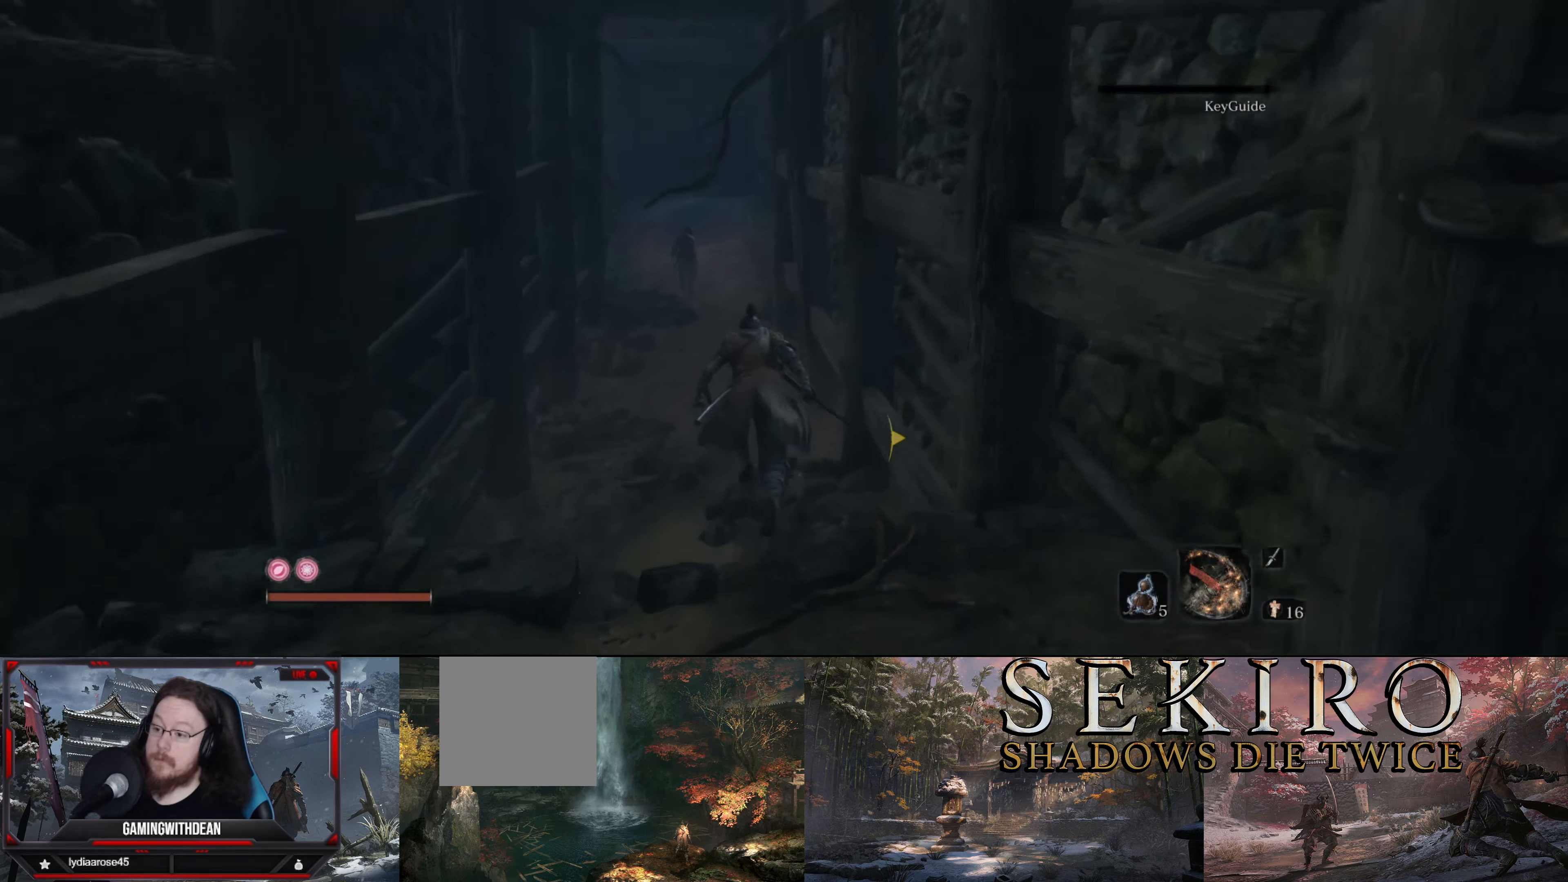
{"buttons": [], "left_stick": "up", "right_stick": "center", "events": [[200, "B", "up"]]}
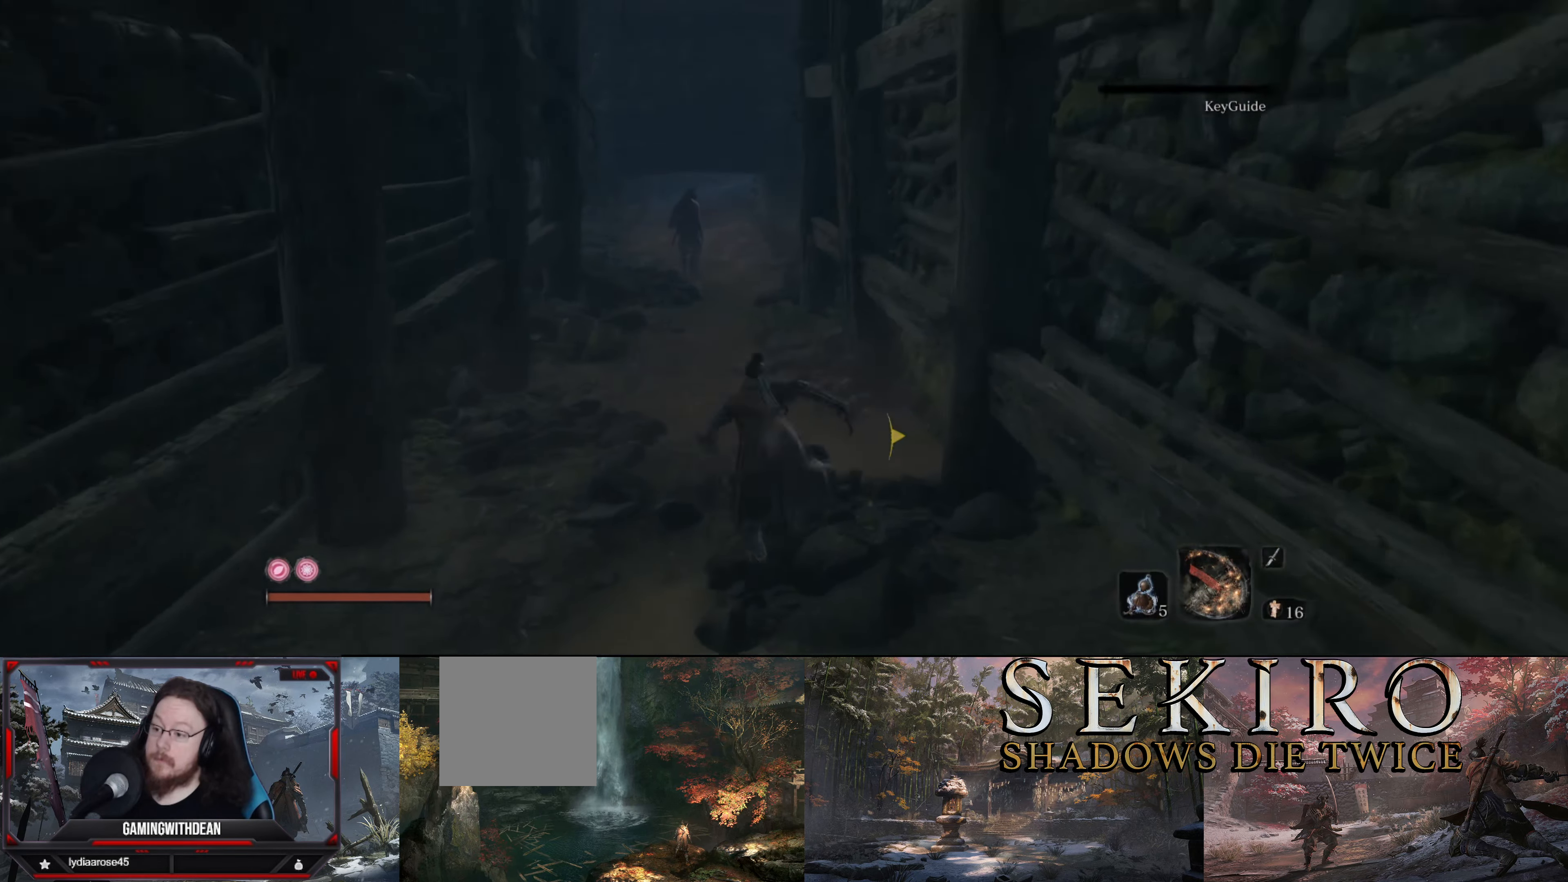
{"buttons": [], "left_stick": "up", "right_stick": "center", "events": []}
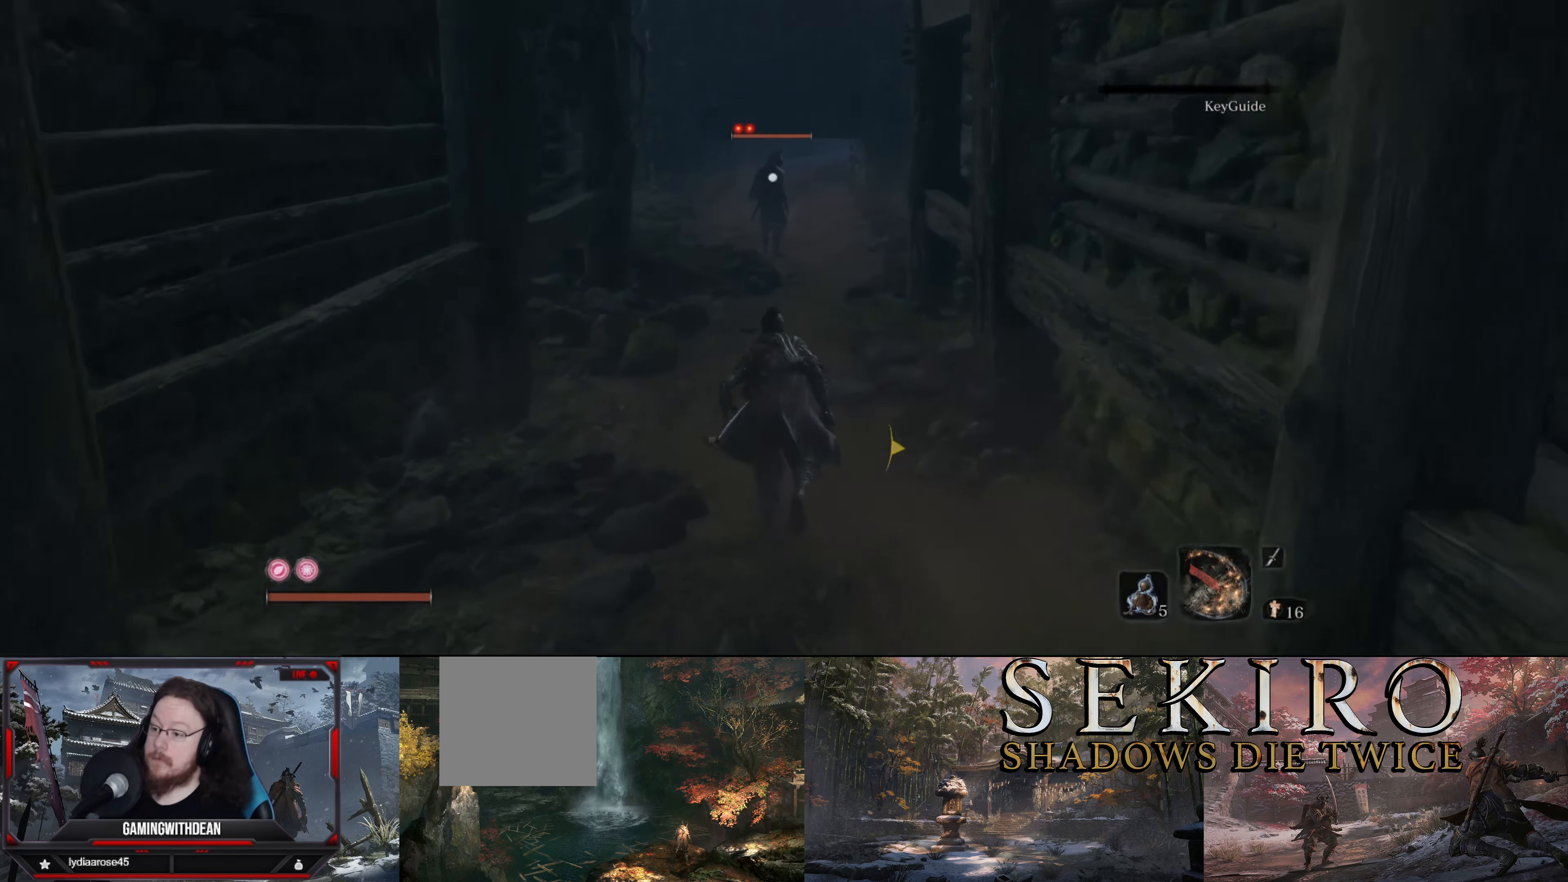
{"buttons": [], "left_stick": "up", "right_stick": "center", "events": []}
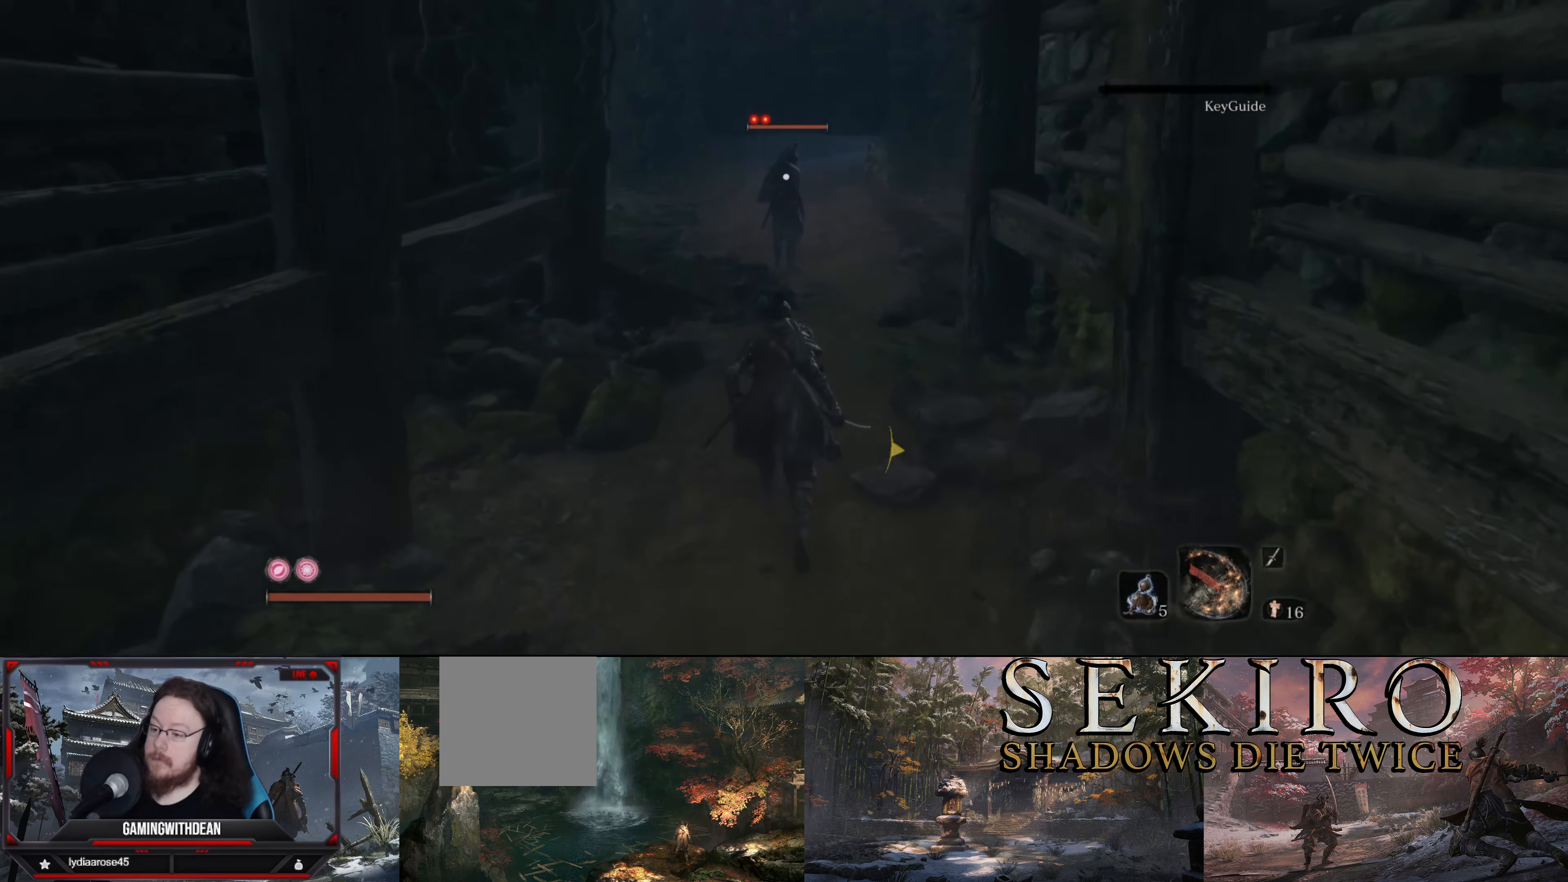
{"buttons": [], "left_stick": "up", "right_stick": "center", "events": []}
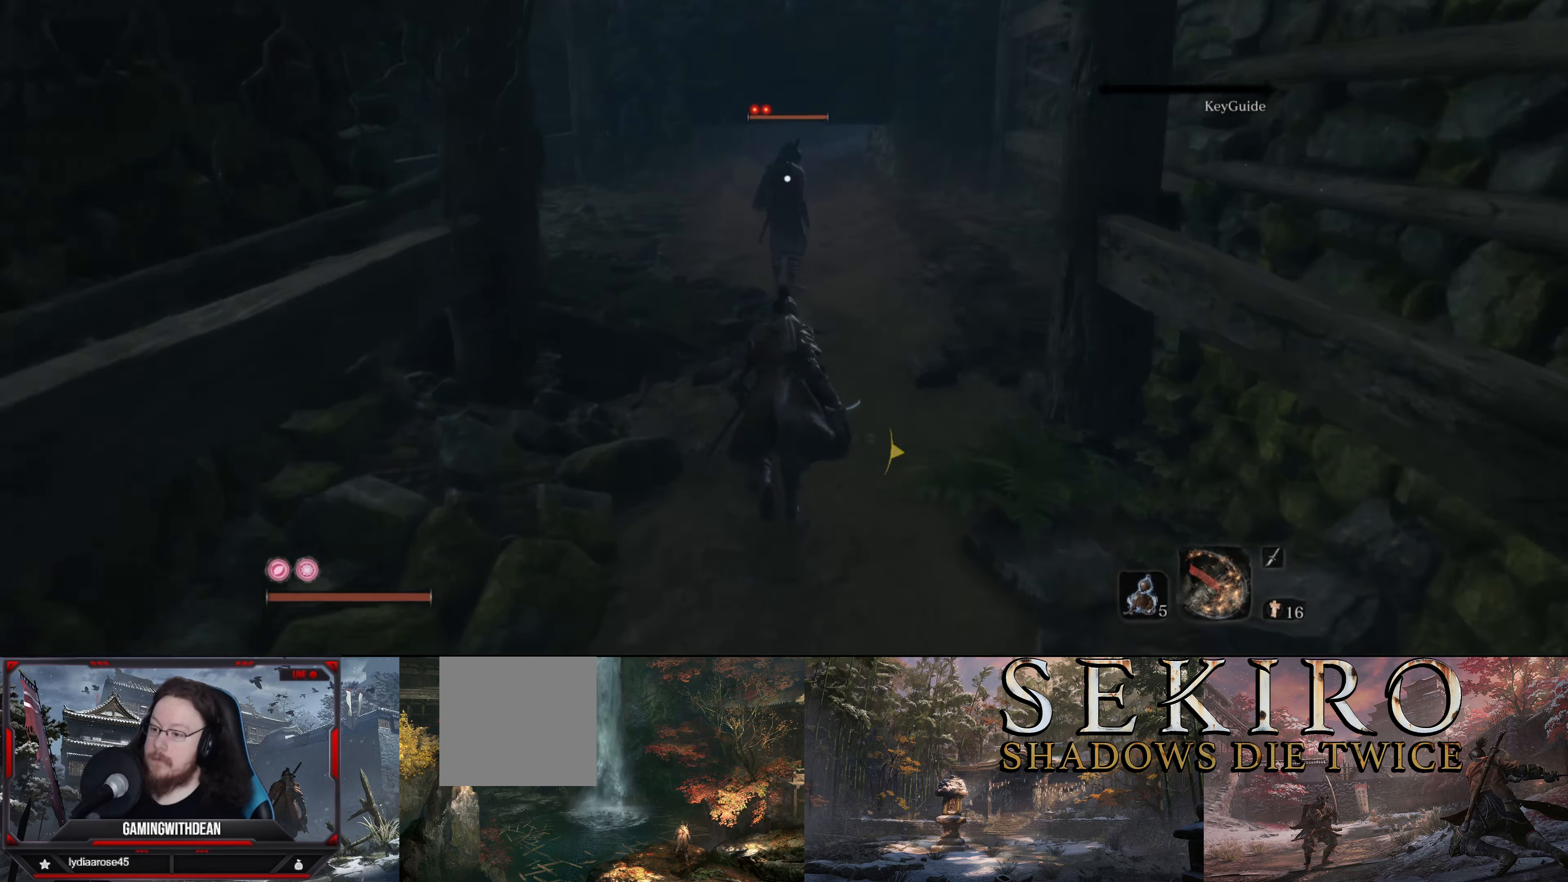
{"buttons": [], "left_stick": "up", "right_stick": "center", "events": []}
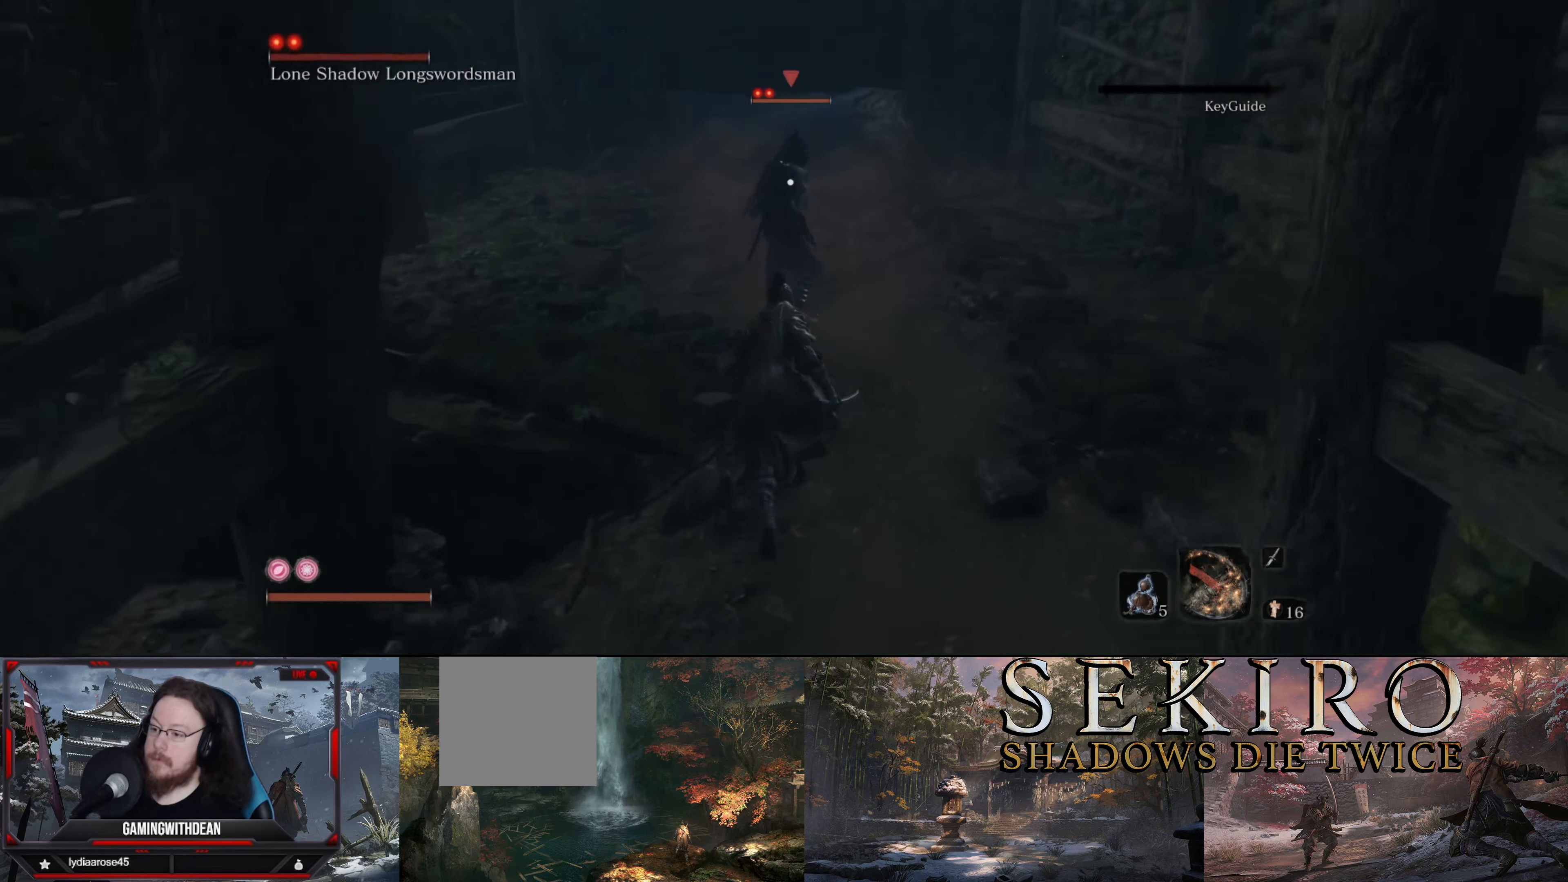
{"buttons": [], "left_stick": "center", "right_stick": "center", "events": [[133, "R1", "down"], [183, "left_stick", "center"], [267, "R1", "up"]]}
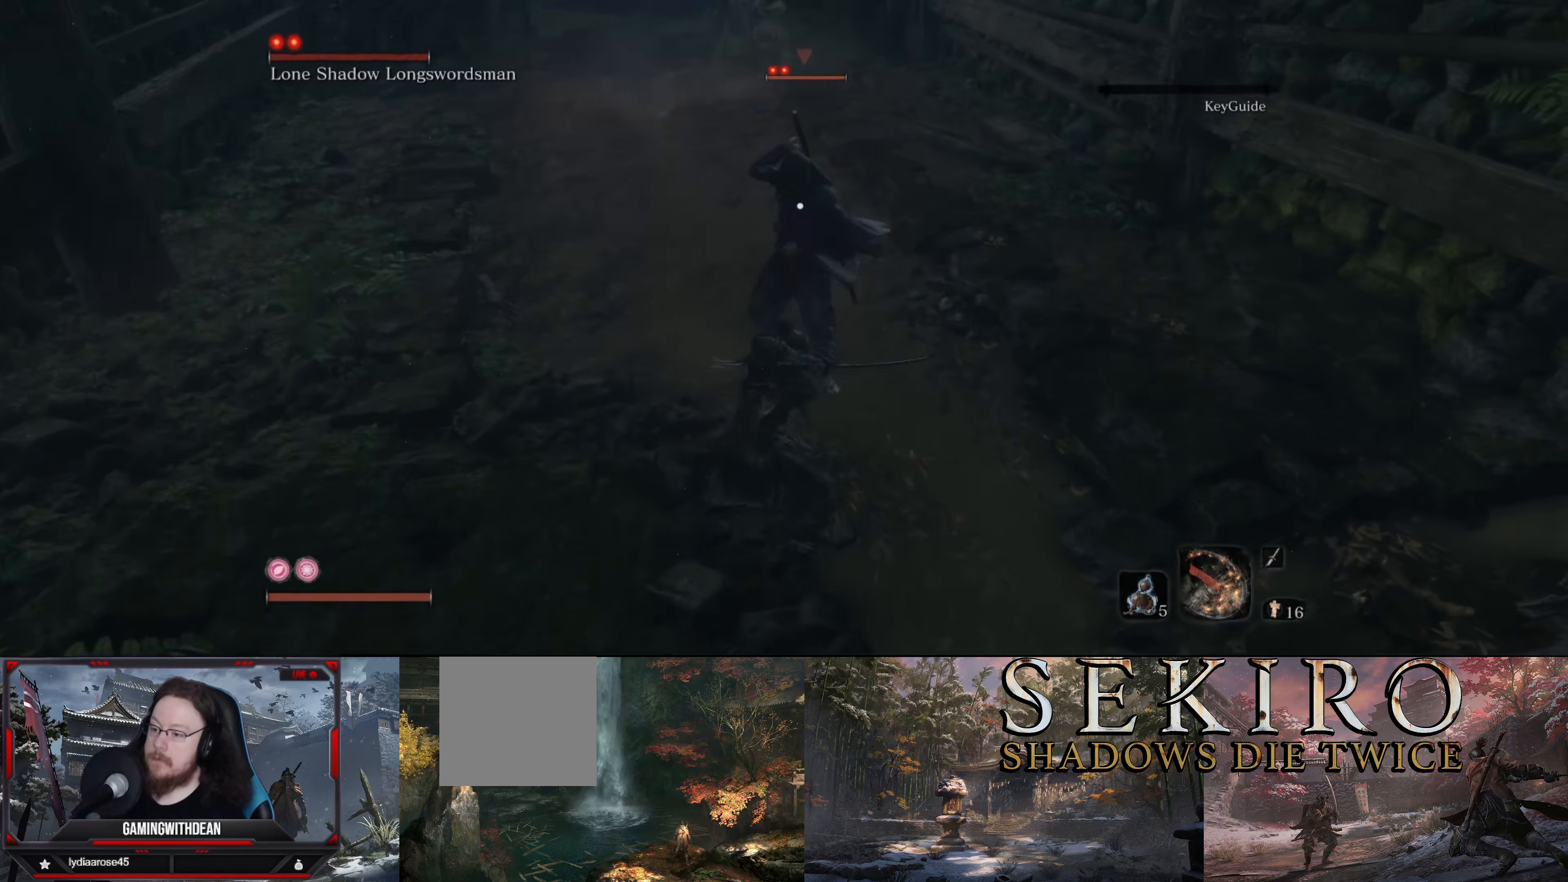
{"buttons": [], "left_stick": "center", "right_stick": "center", "events": [[334, "R1", "down"], [384, "R1", "up"]]}
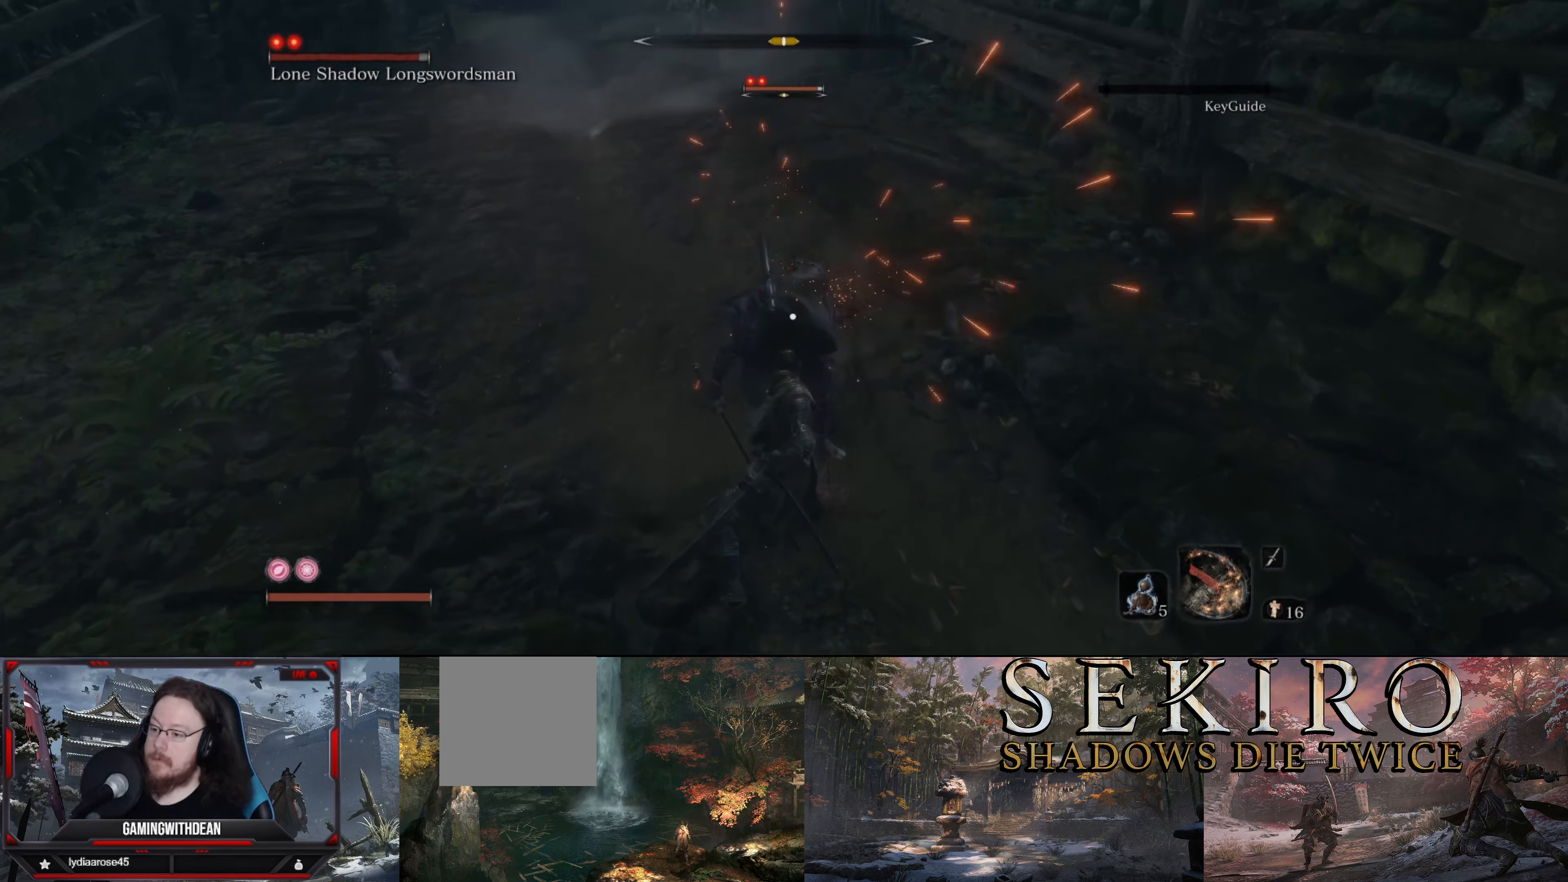
{"buttons": [], "left_stick": "down-left", "right_stick": "center", "events": [[17, "R1", "down"], [117, "R1", "up"], [350, "left_stick", "down-left"]]}
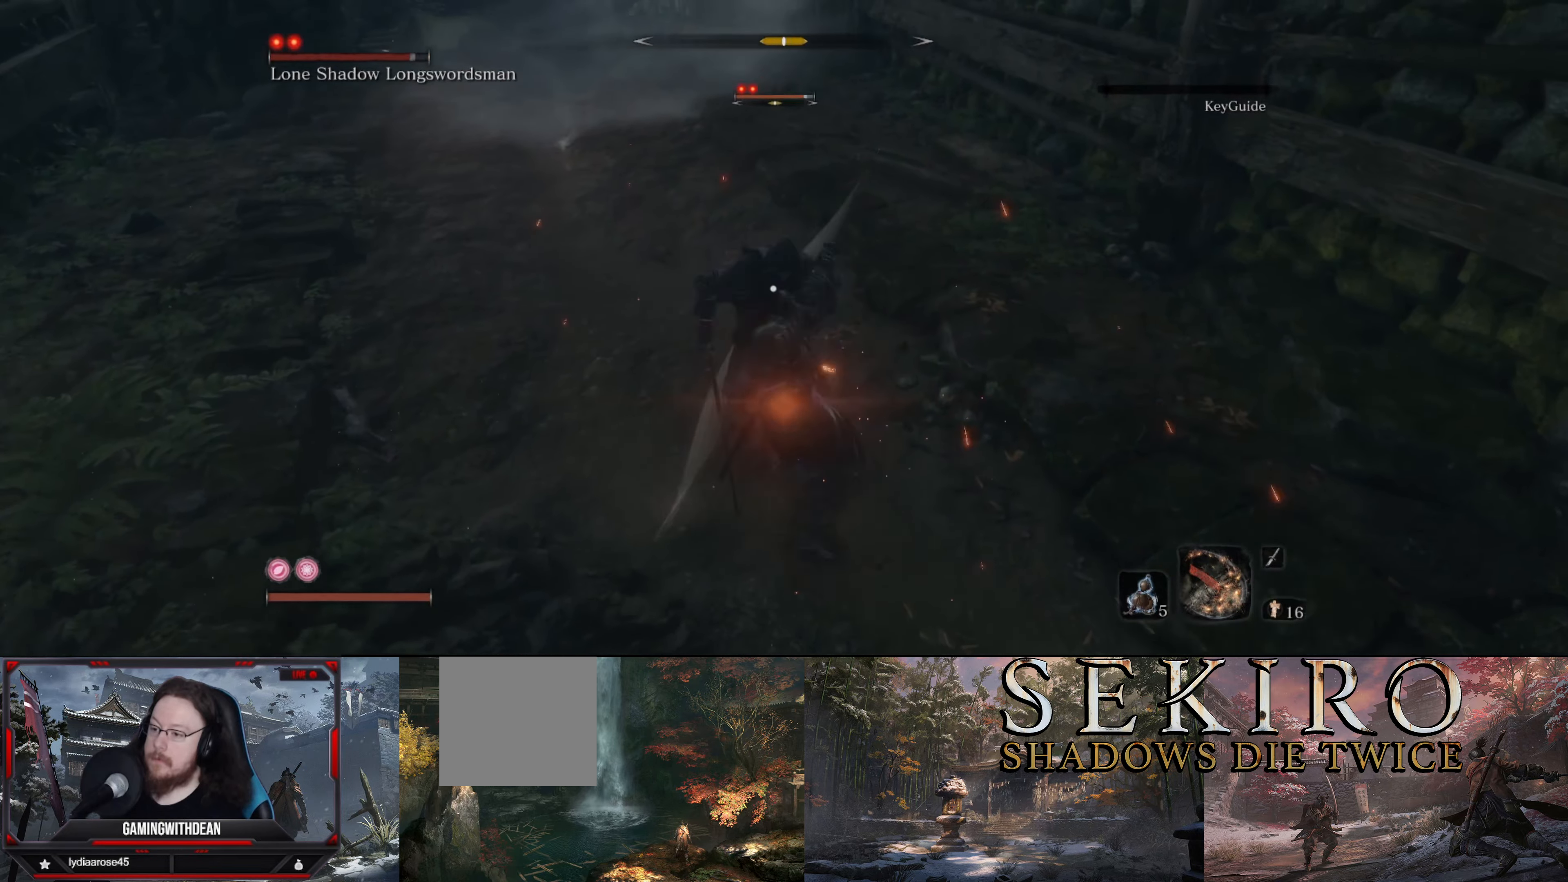
{"buttons": ["L1"], "left_stick": "down-left", "right_stick": "center", "events": [[34, "L1", "down"], [167, "left_stick", "left"], [500, "left_stick", "down-left"]]}
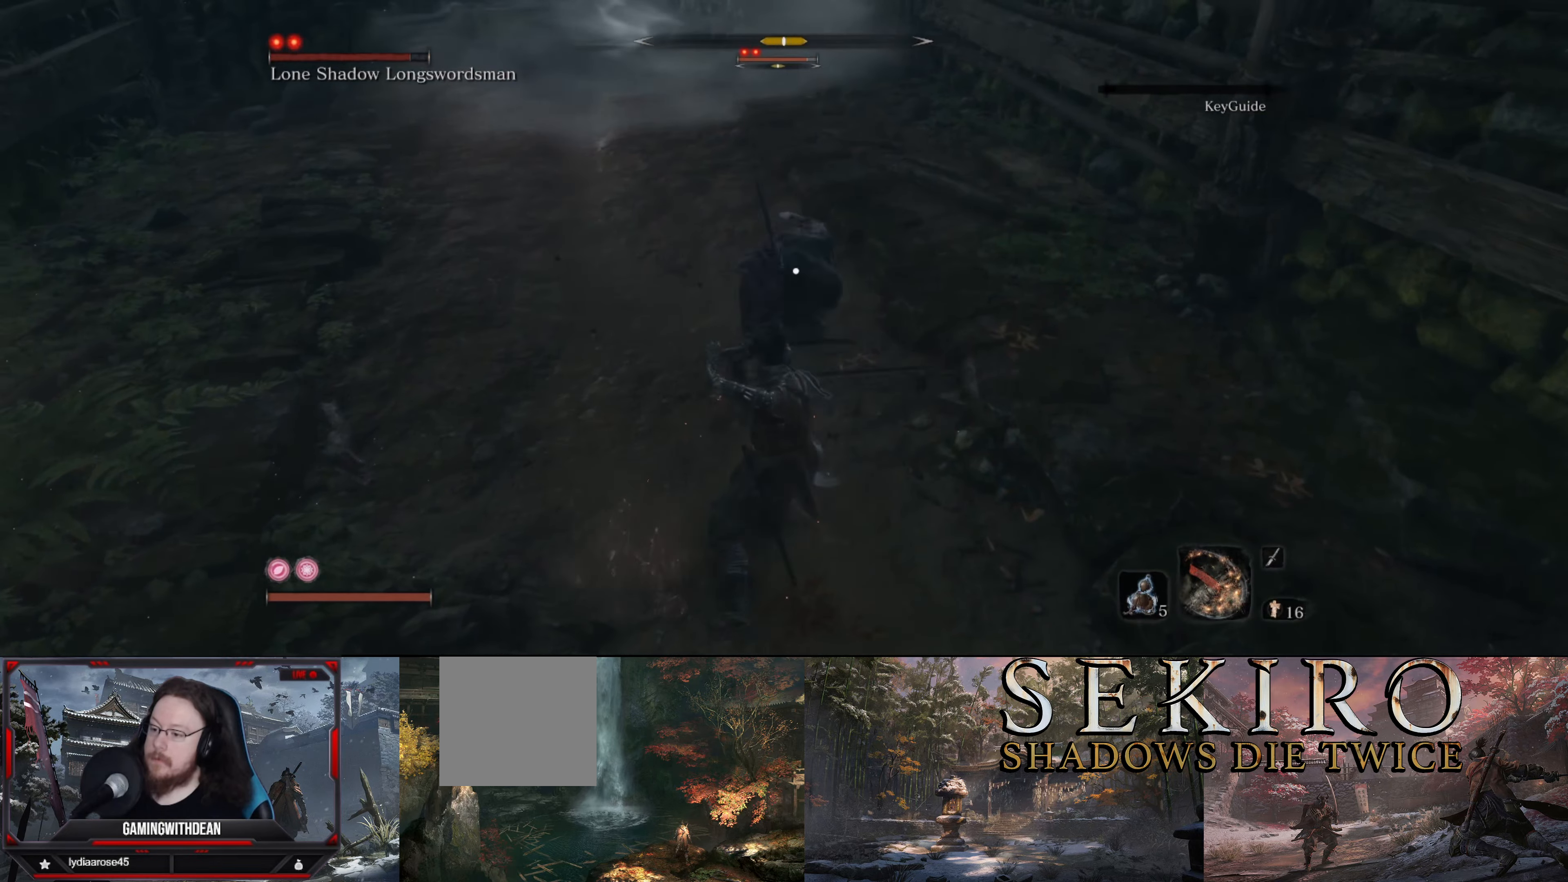
{"buttons": ["L1"], "left_stick": "center", "right_stick": "center", "events": [[67, "left_stick", "down"], [217, "left_stick", "center"]]}
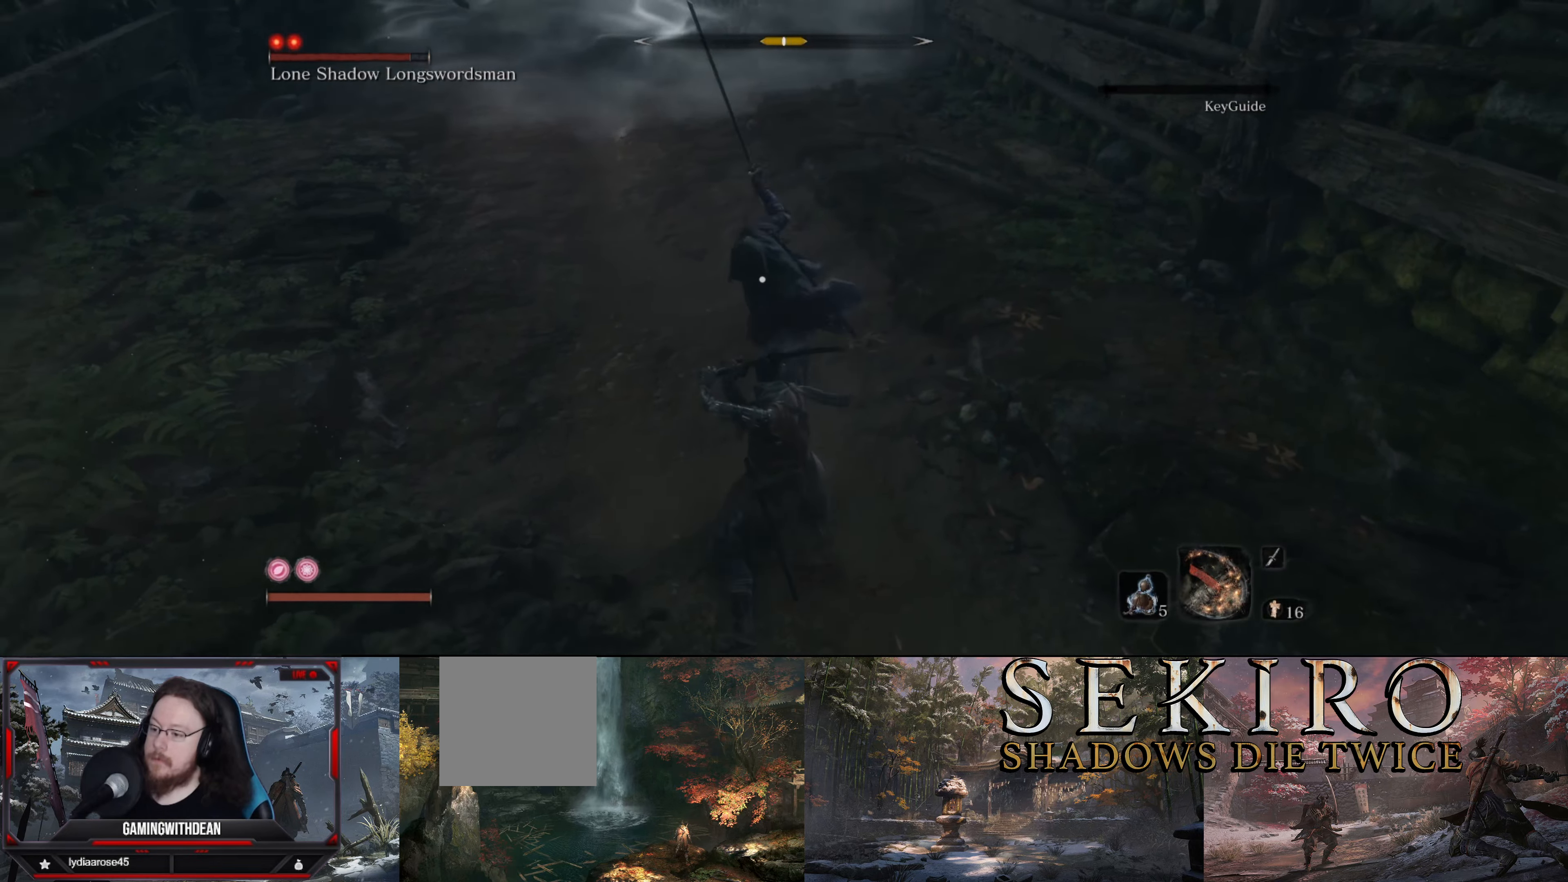
{"buttons": ["L1"], "left_stick": "center", "right_stick": "center", "events": [[17, "left_stick", "down"], [250, "left_stick", "center"]]}
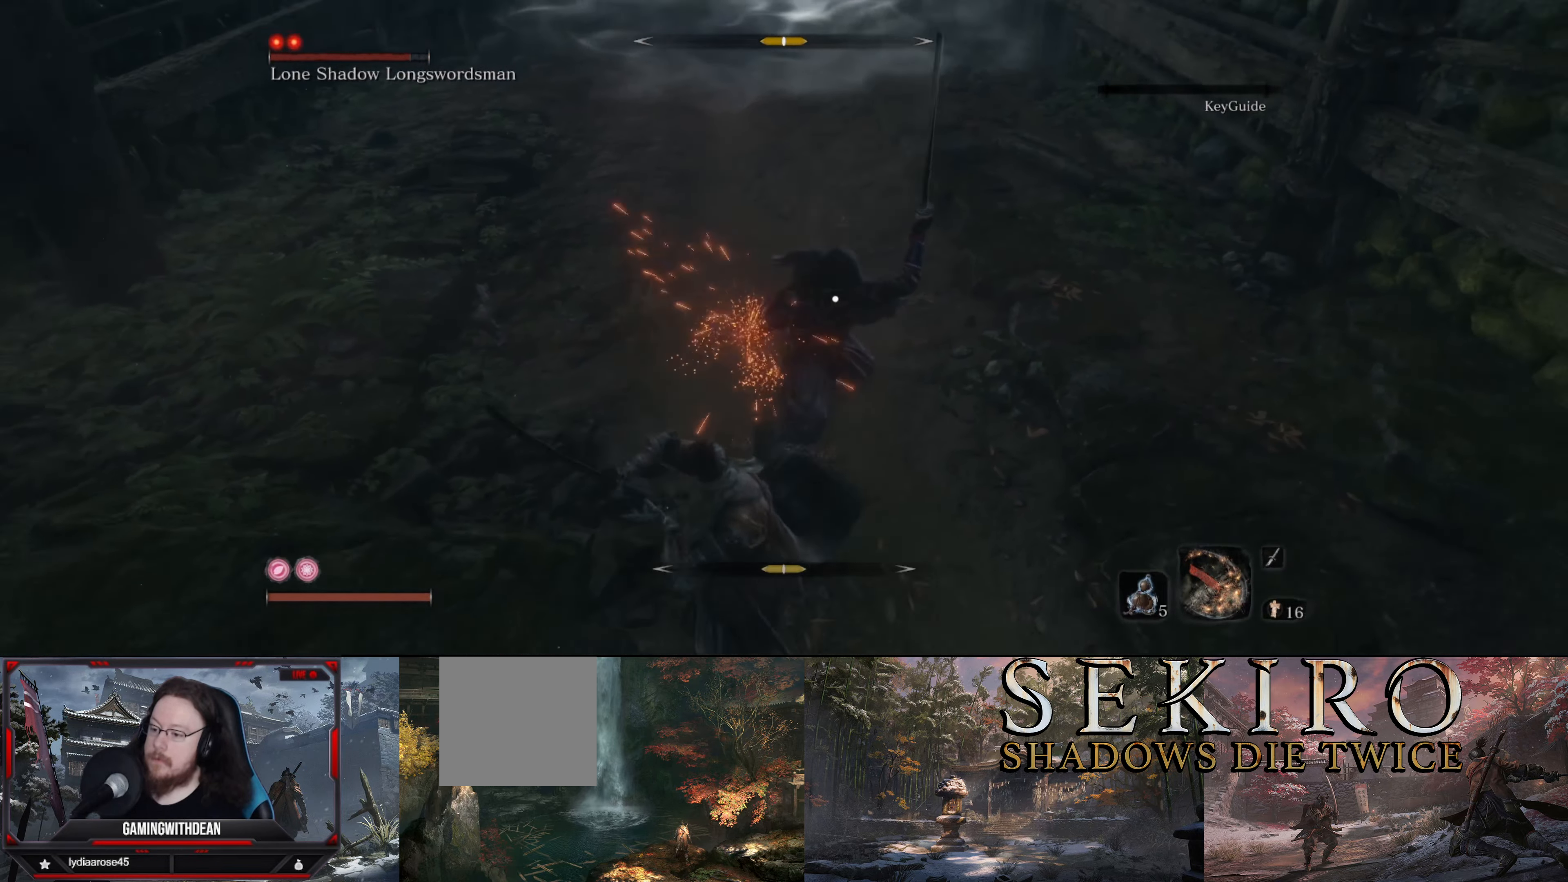
{"buttons": ["L1"], "left_stick": "up", "right_stick": "center", "events": [[350, "left_stick", "up"]]}
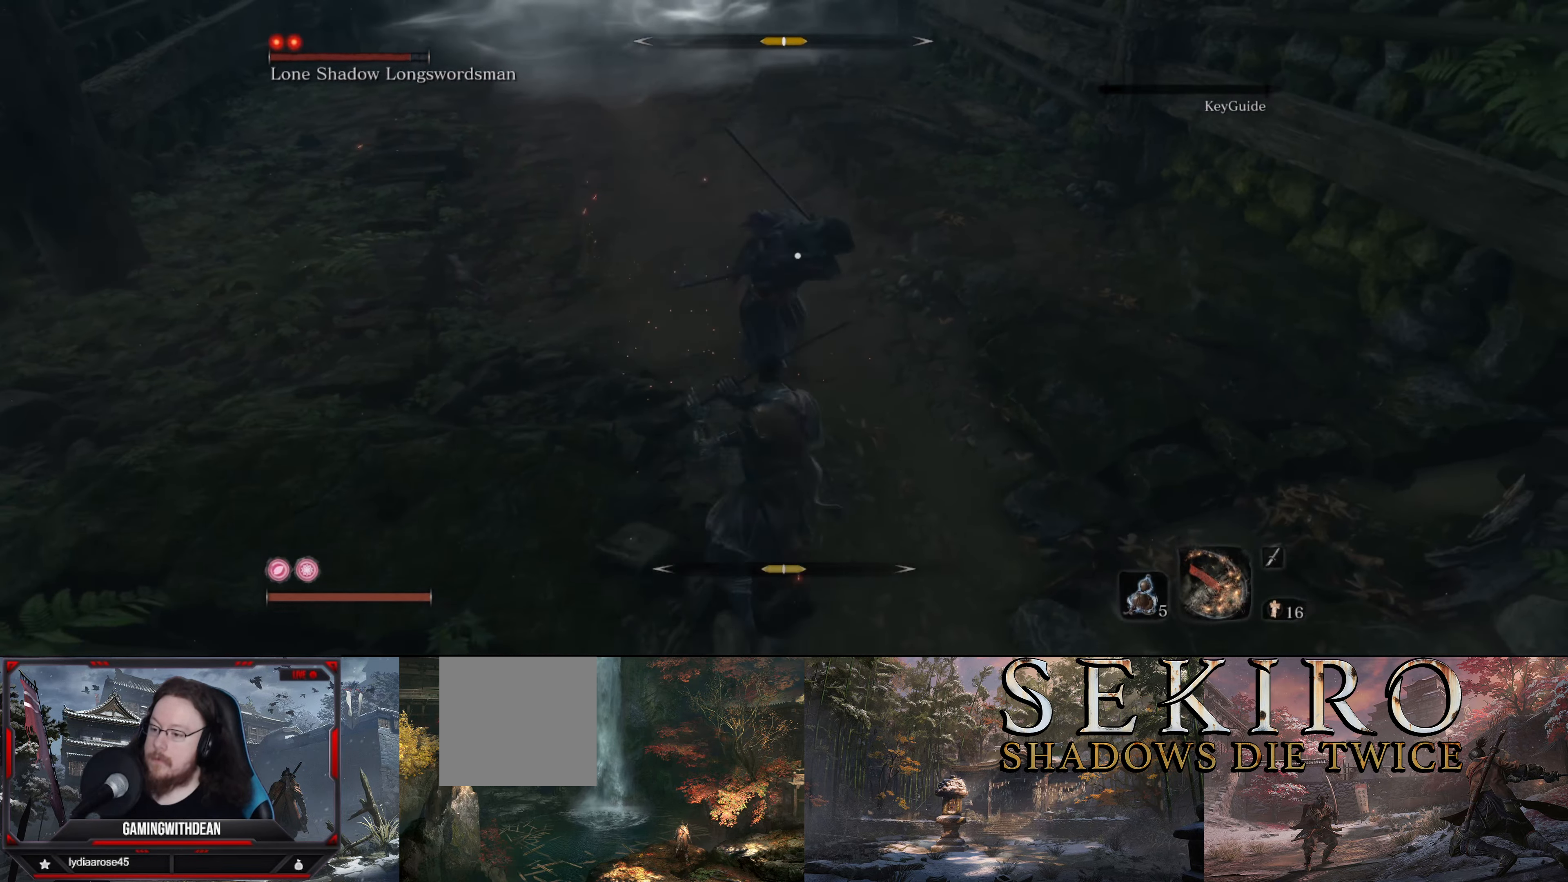
{"buttons": ["L1"], "left_stick": "center", "right_stick": "center", "events": [[250, "left_stick", "center"]]}
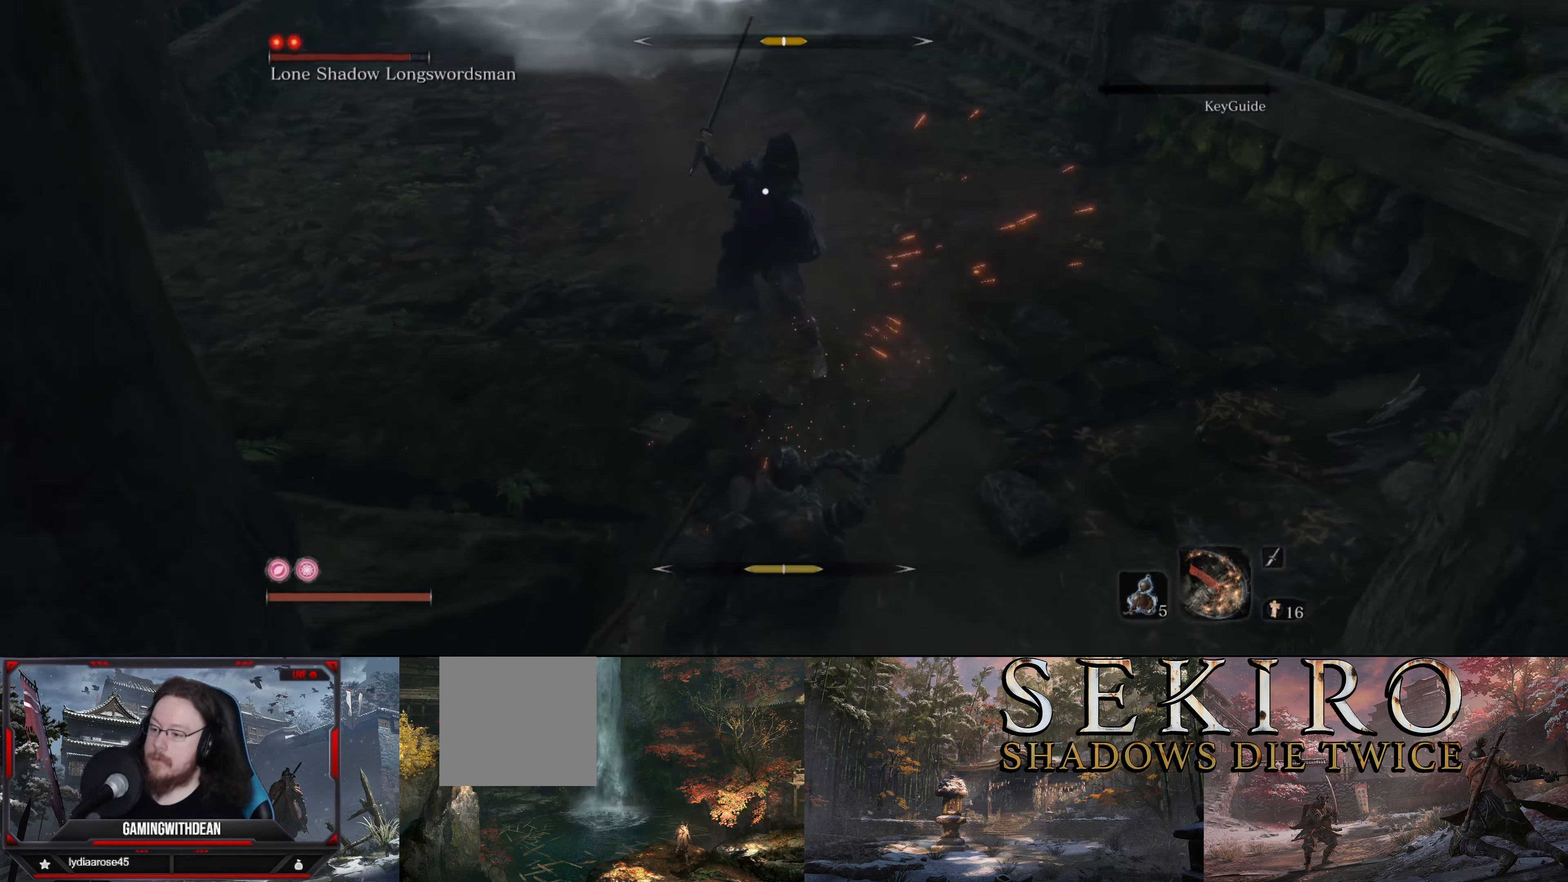
{"buttons": ["L1"], "left_stick": "up", "right_stick": "center", "events": [[17, "left_stick", "up"], [250, "L1", "up"], [417, "L1", "down"]]}